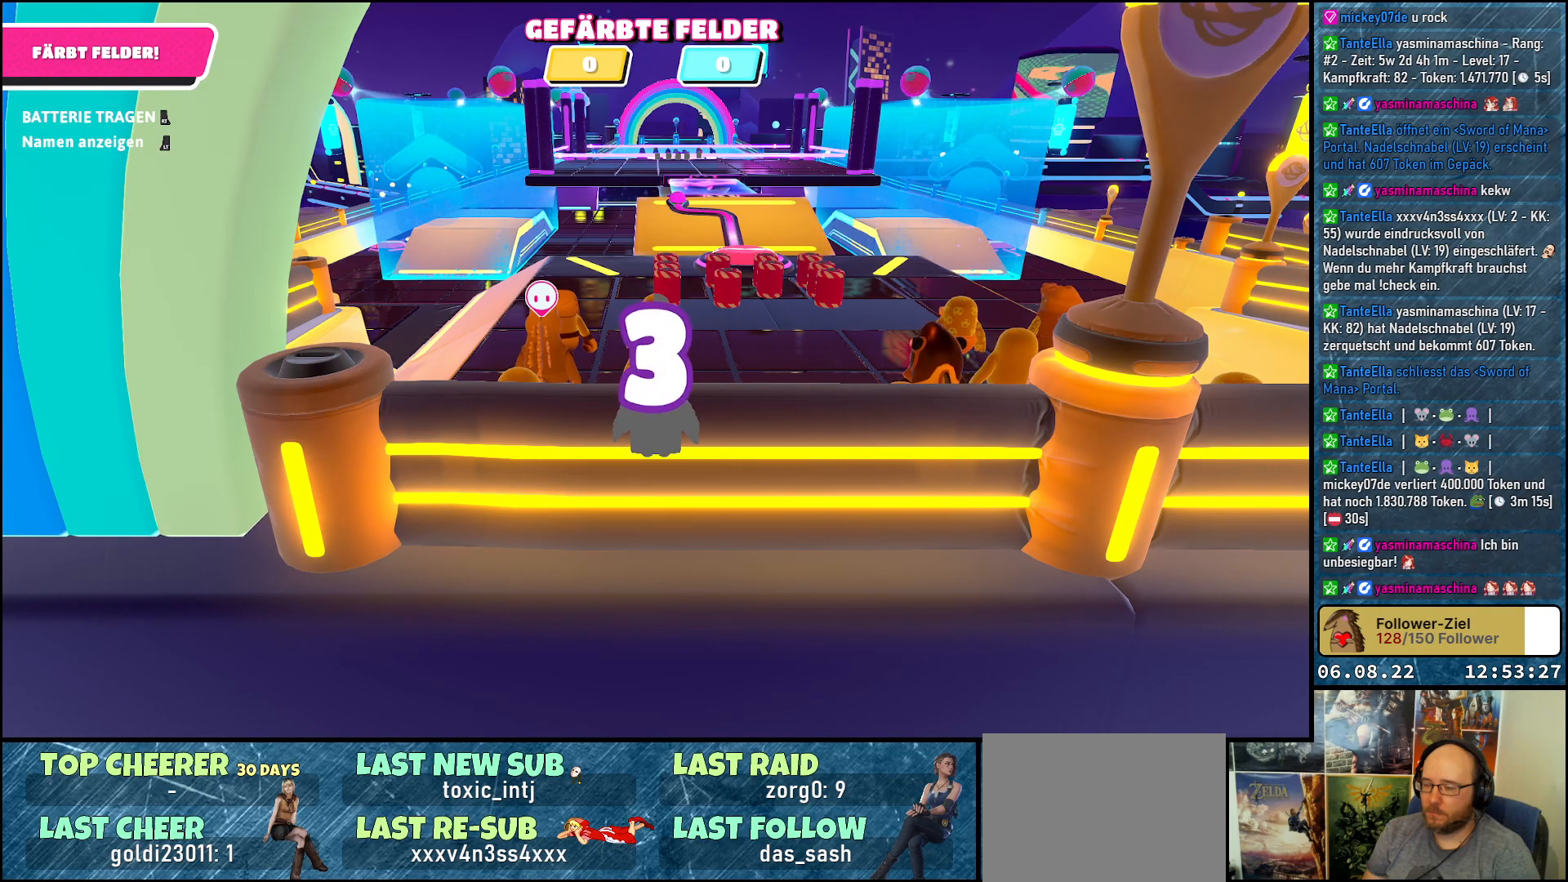
Gameplay with a controller (Xbox layout); each line is a JSON object with the inputs held at the frame after it. "events" lists button and stick changes between this image and that frame as [ms after this image, input, new state], when the widget could be followed in between. Not read: R3.
{"buttons": [], "left_stick": "center", "right_stick": "down", "events": [[467, "right_stick", "down"]]}
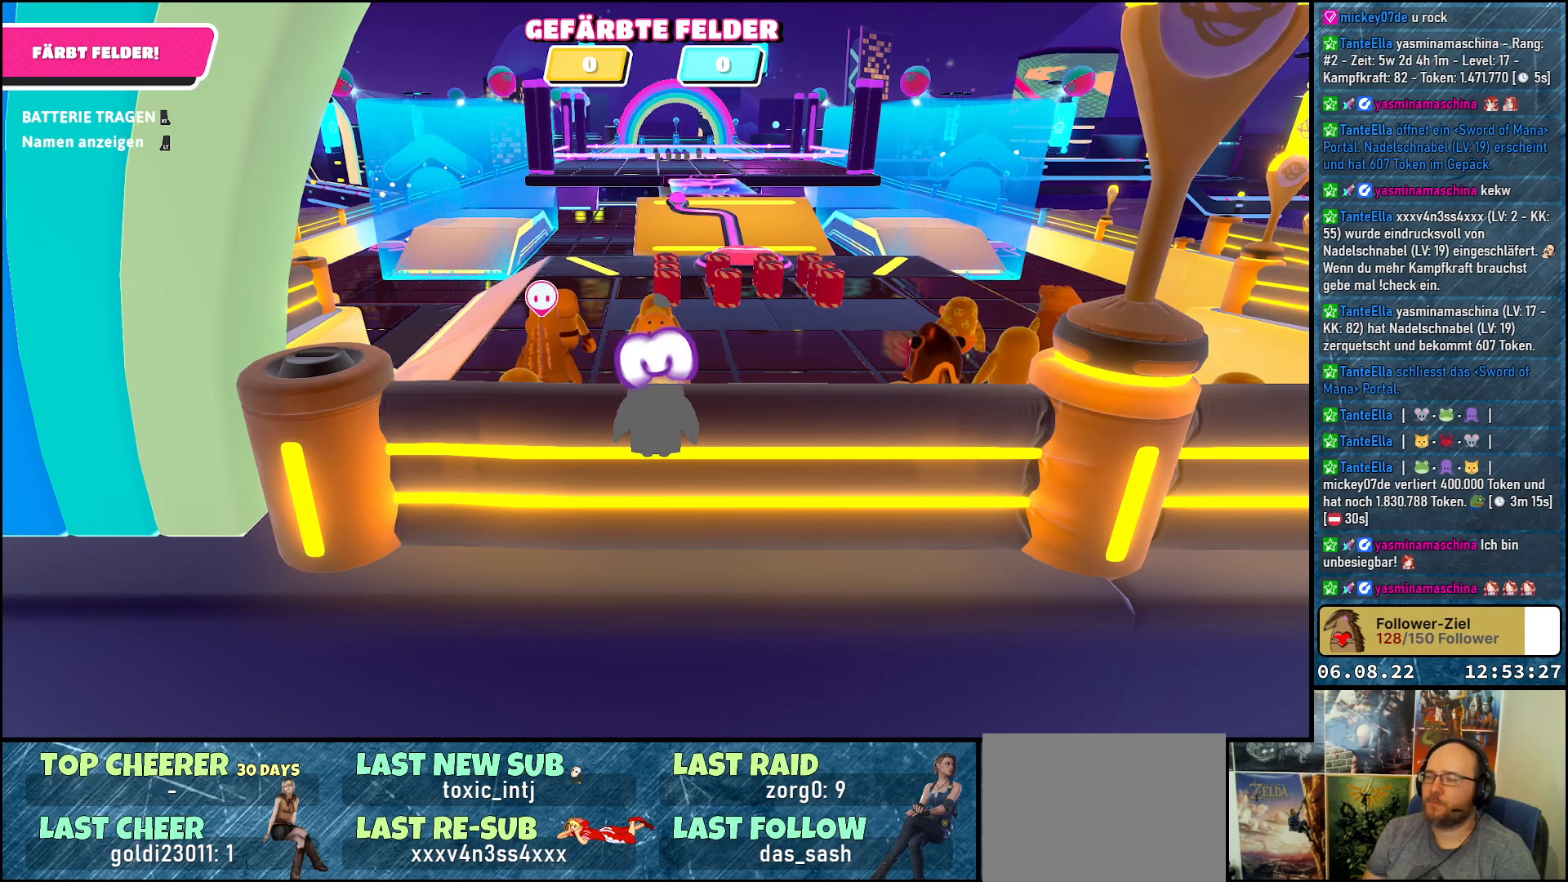
{"buttons": [], "left_stick": "up", "right_stick": "center", "events": [[317, "right_stick", "center"], [500, "left_stick", "up"]]}
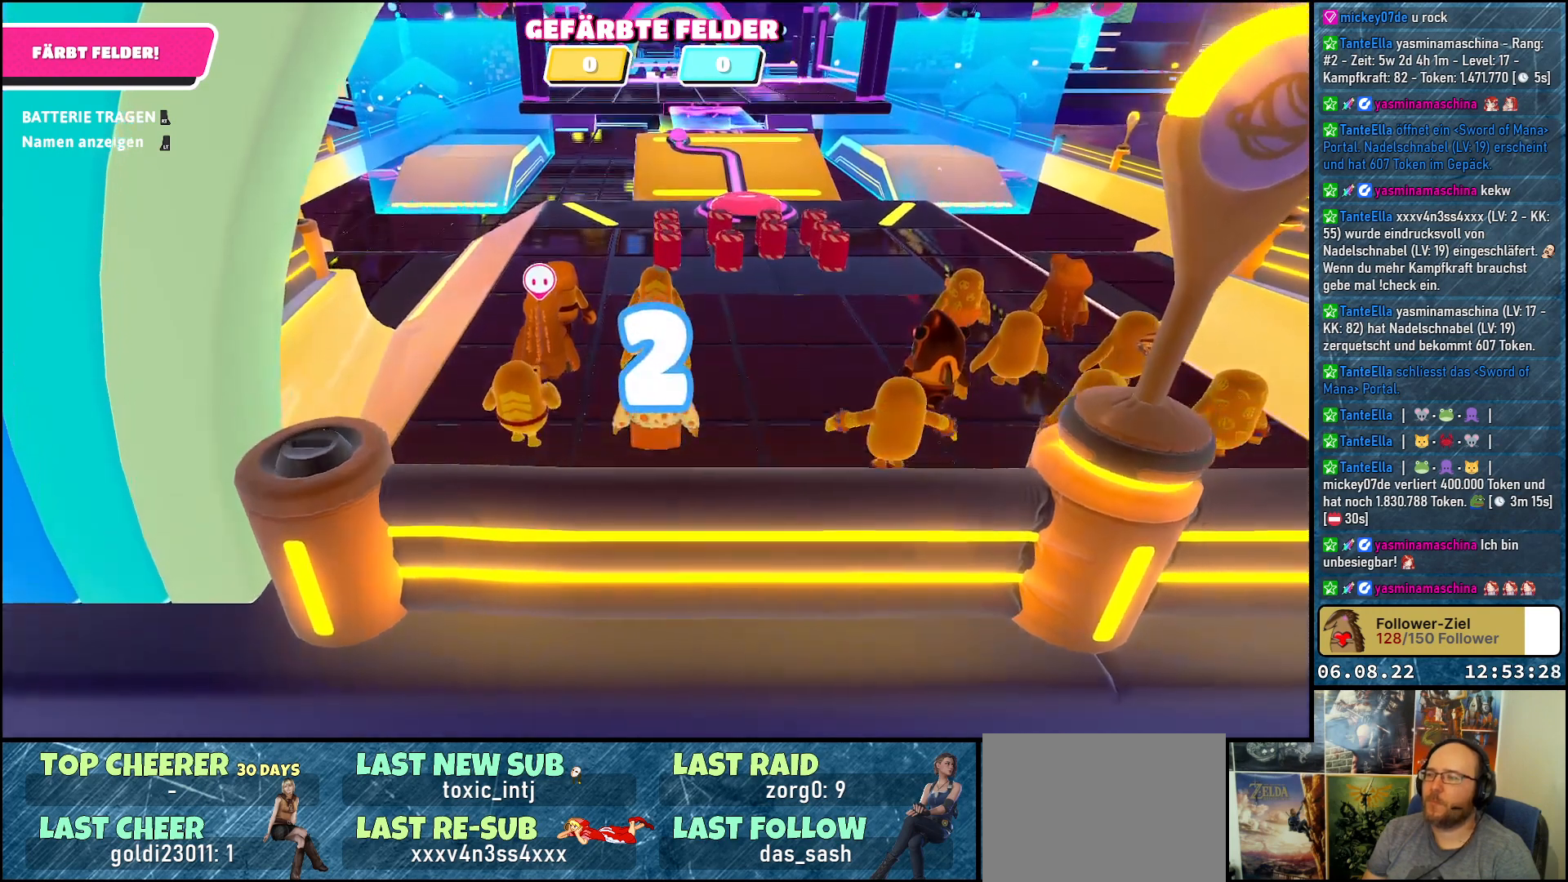
{"buttons": [], "left_stick": "up", "right_stick": "center", "events": []}
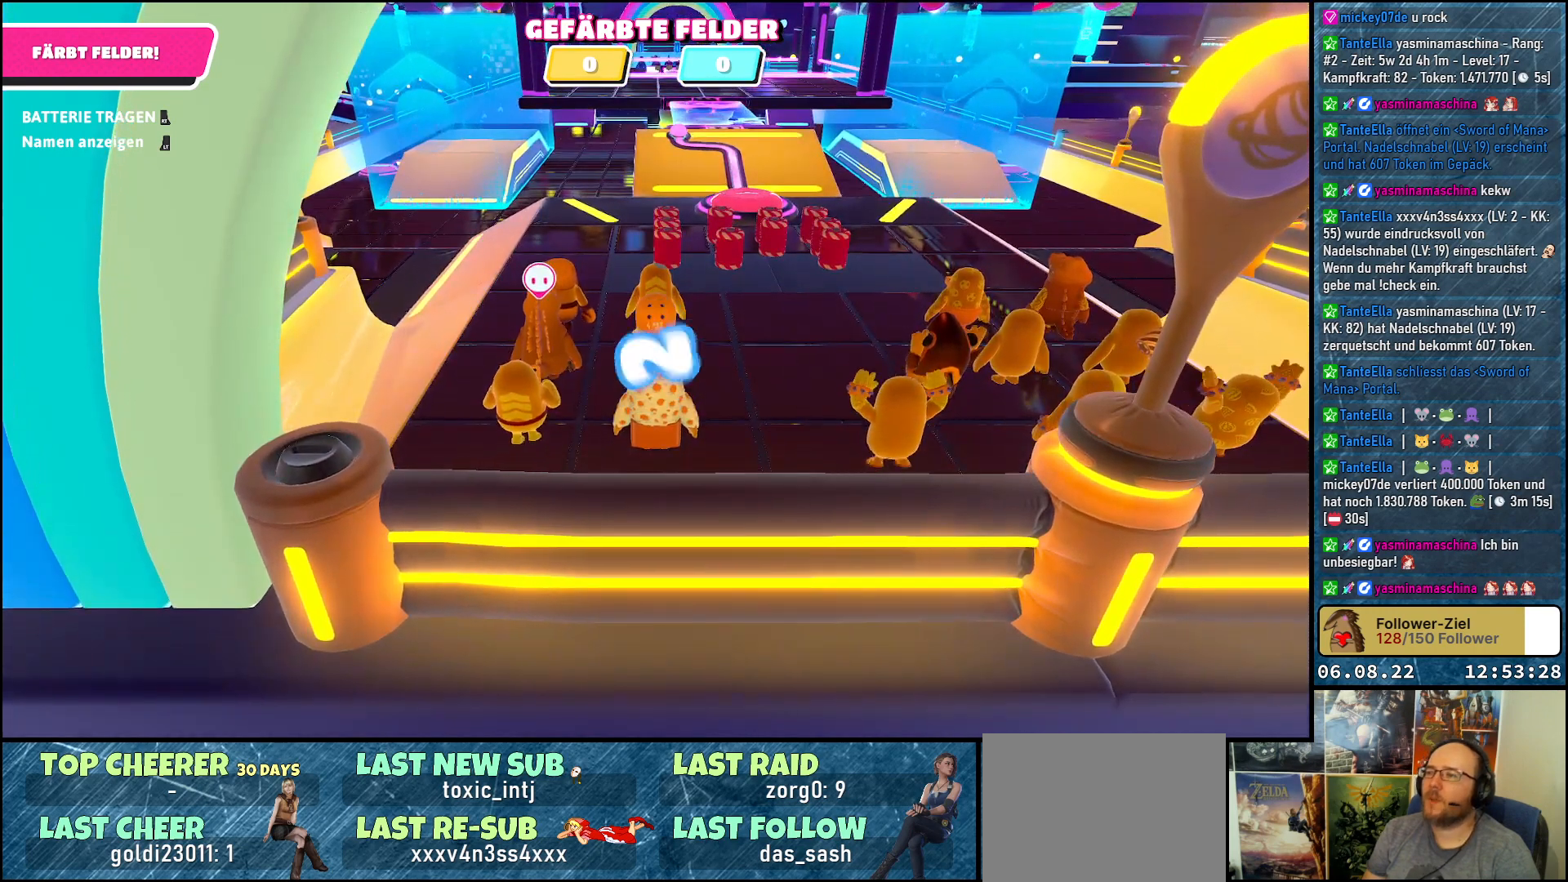
{"buttons": [], "left_stick": "up", "right_stick": "center", "events": []}
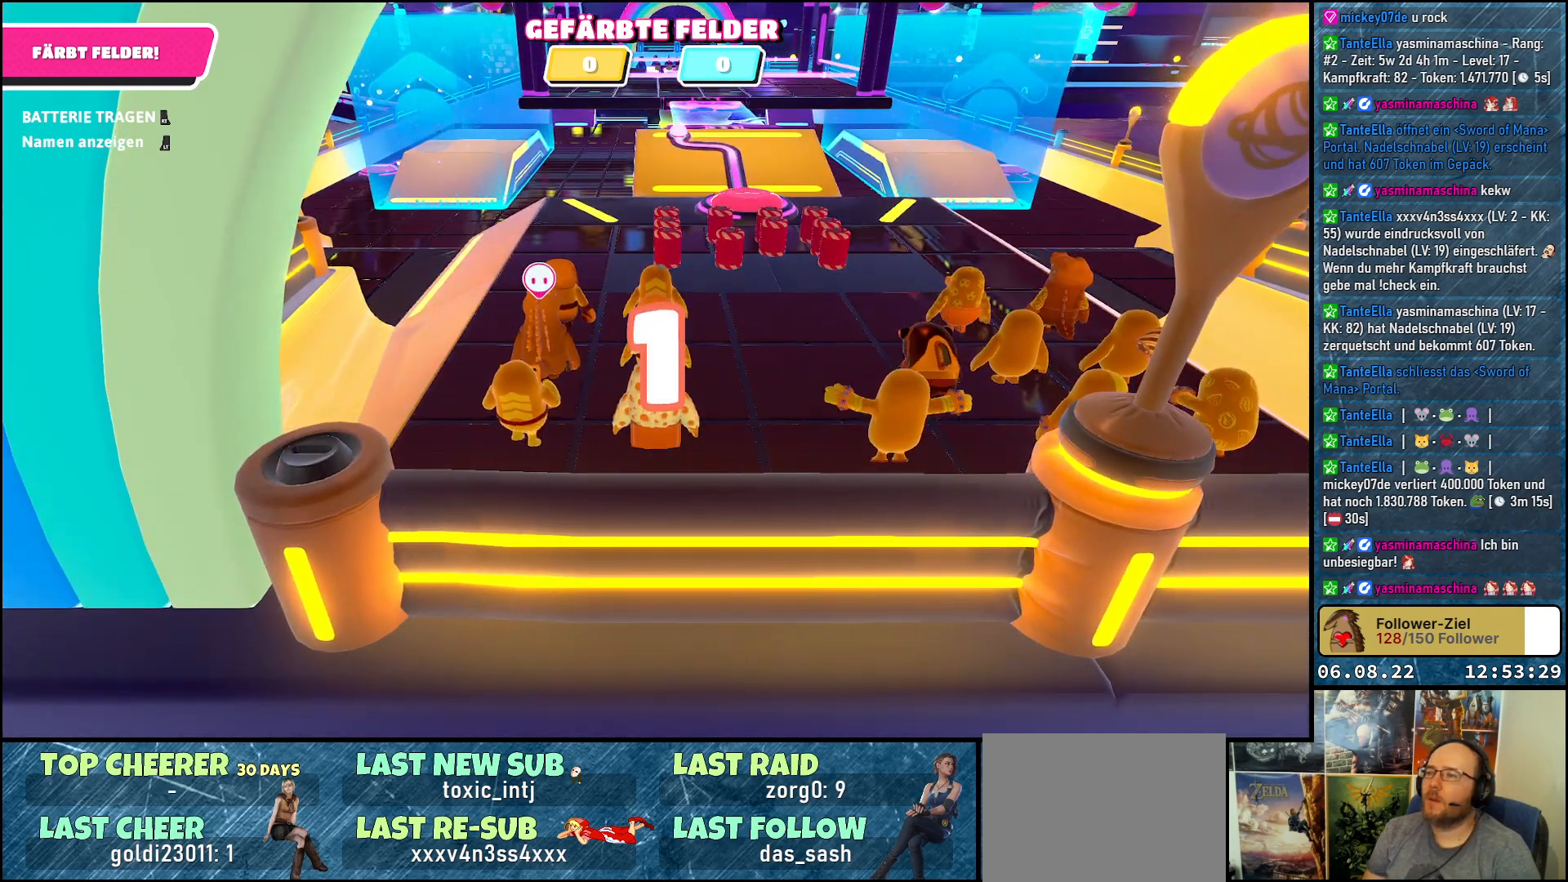
{"buttons": [], "left_stick": "up", "right_stick": "center", "events": []}
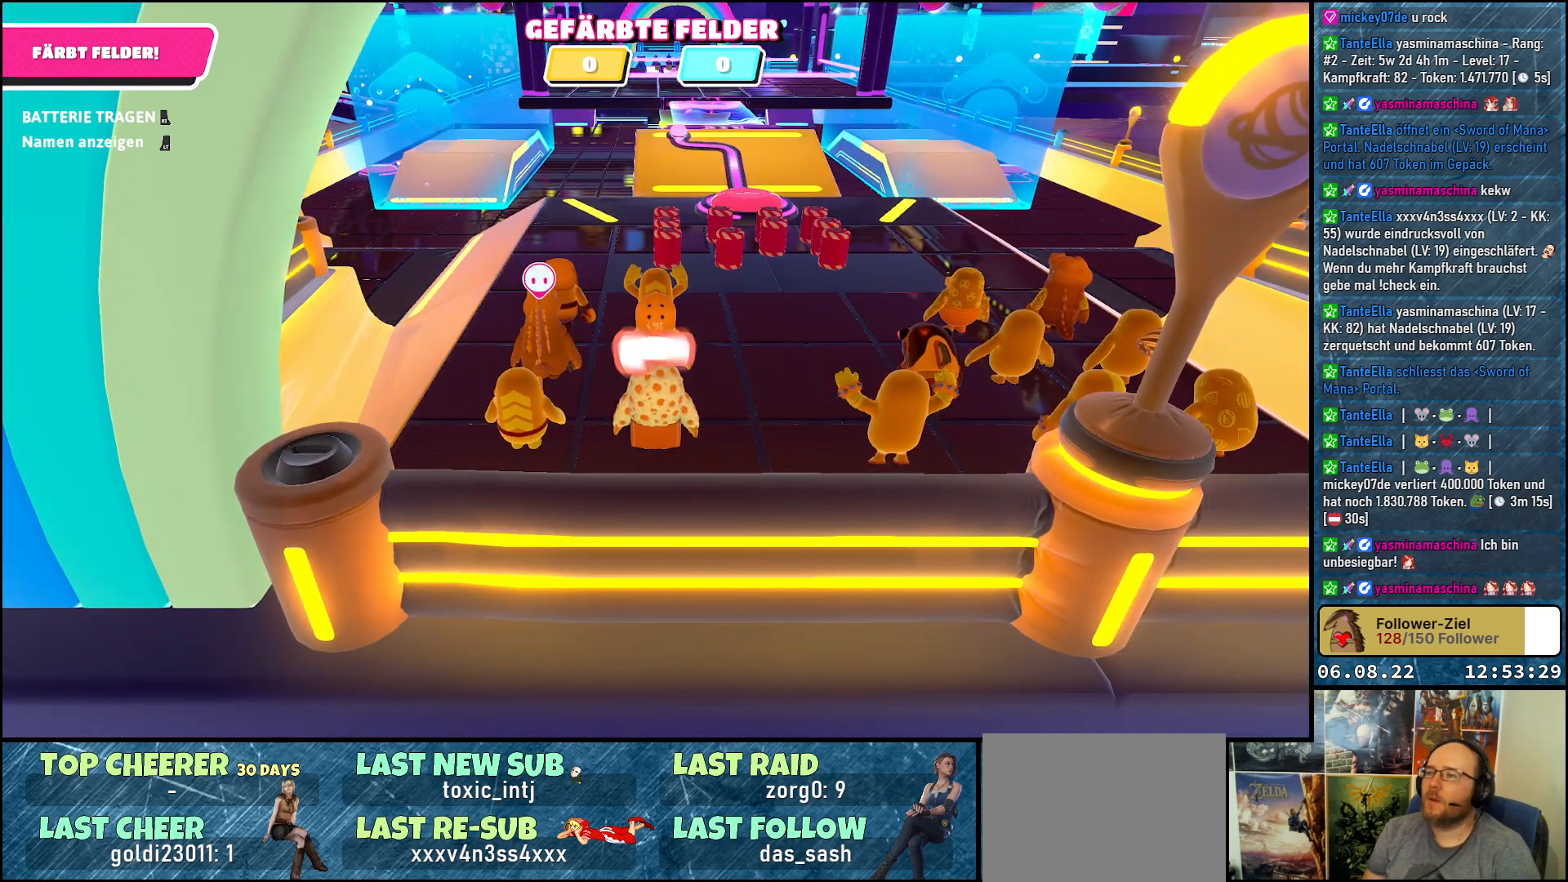
{"buttons": [], "left_stick": "up", "right_stick": "center", "events": []}
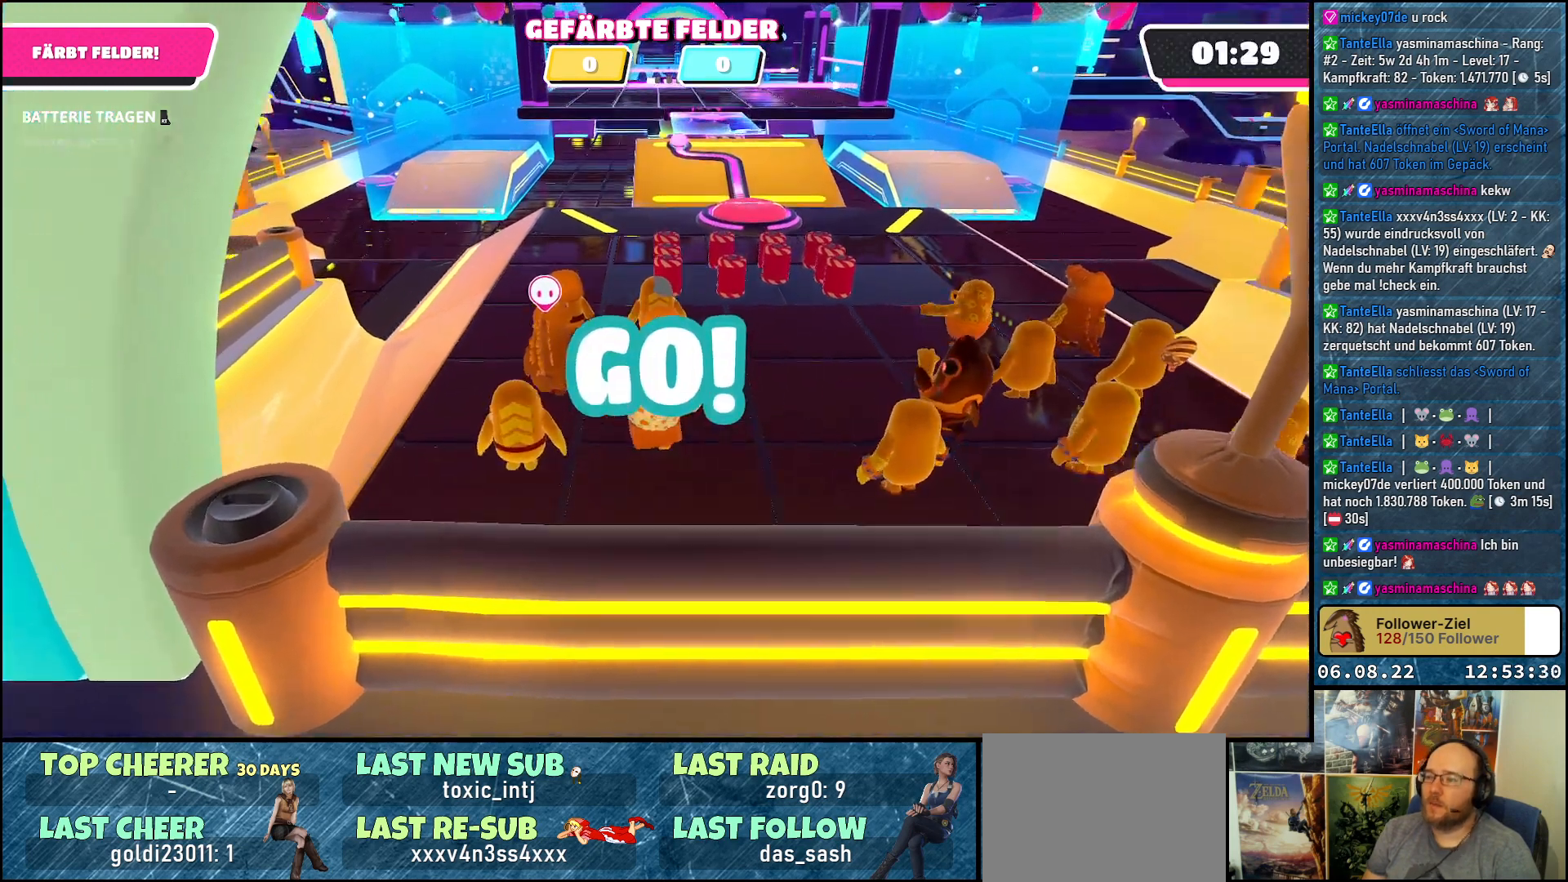
{"buttons": [], "left_stick": "up-left", "right_stick": "down", "events": [[50, "right_stick", "down"], [367, "left_stick", "up-left"]]}
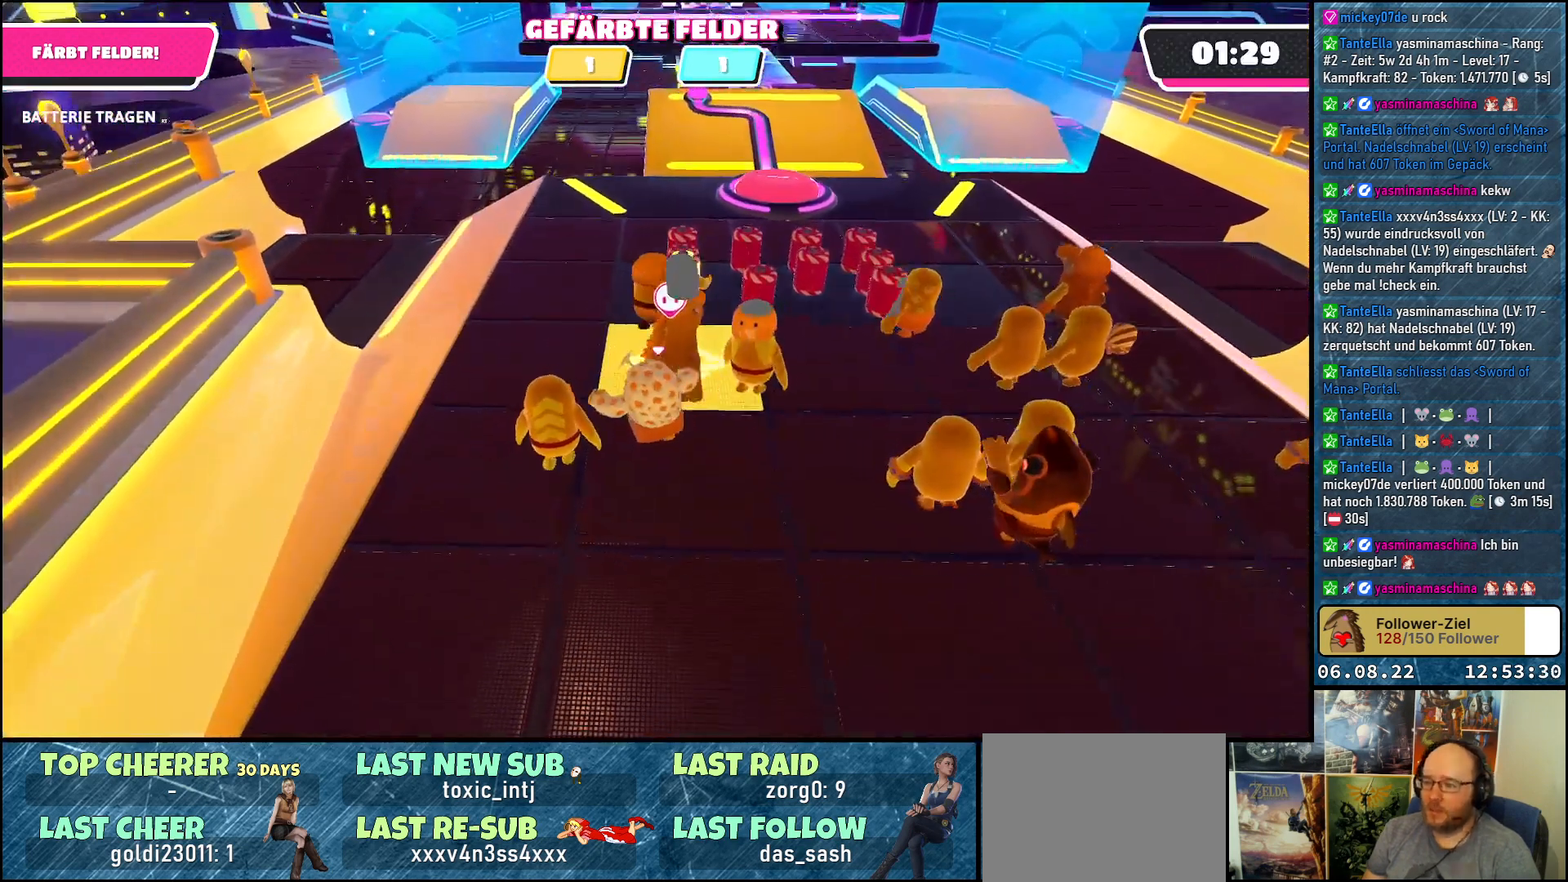
{"buttons": [], "left_stick": "up-right", "right_stick": "down-right", "events": [[50, "right_stick", "down-right"], [200, "left_stick", "up"], [450, "left_stick", "up-right"]]}
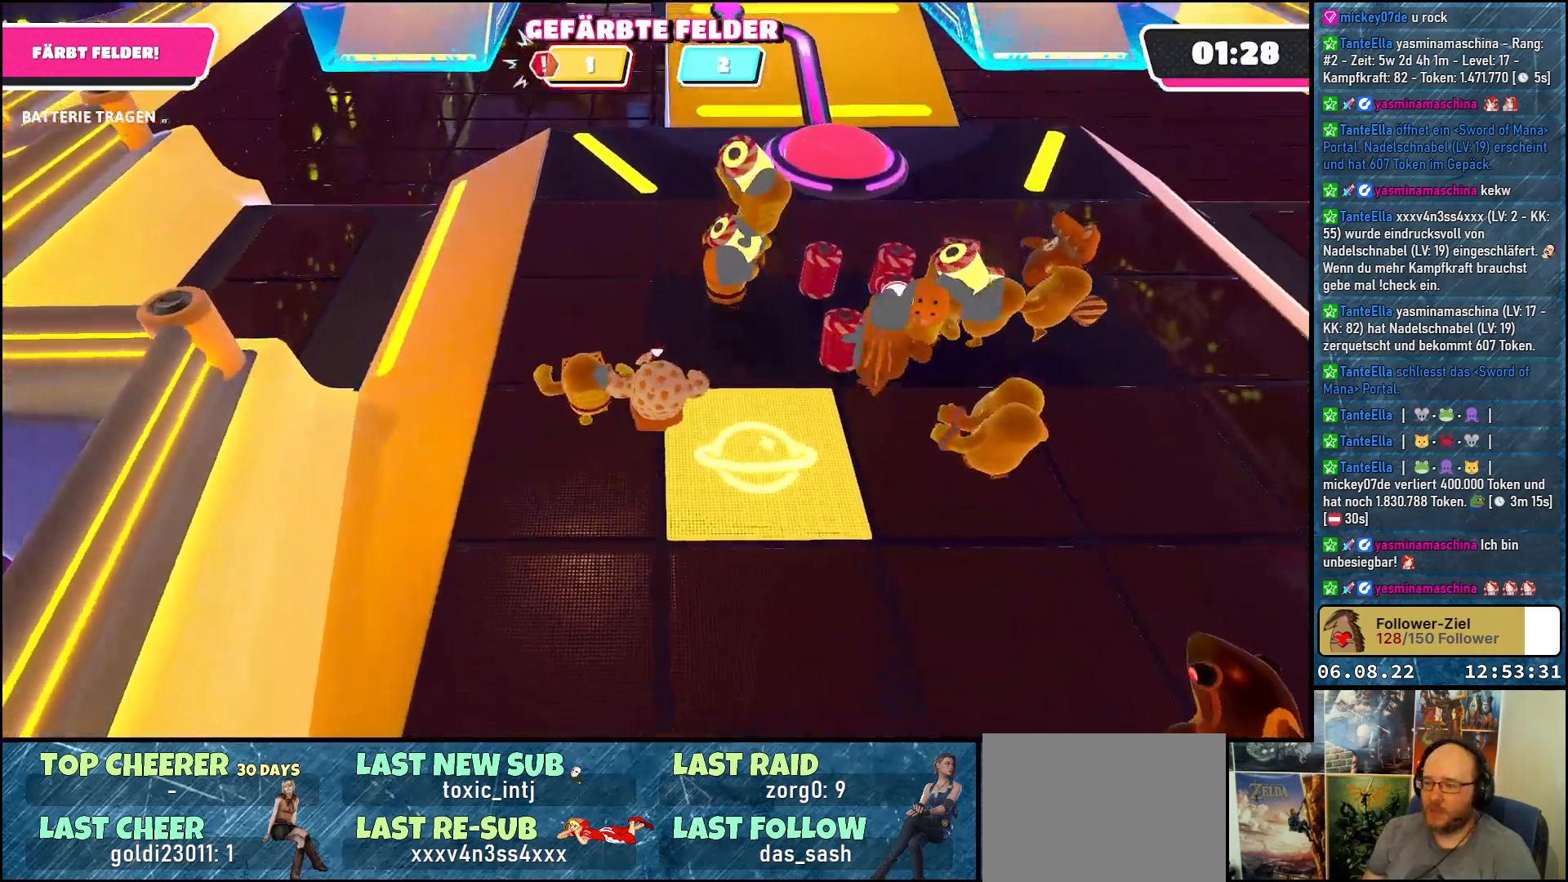
{"buttons": [], "left_stick": "up-right", "right_stick": "down-right", "events": []}
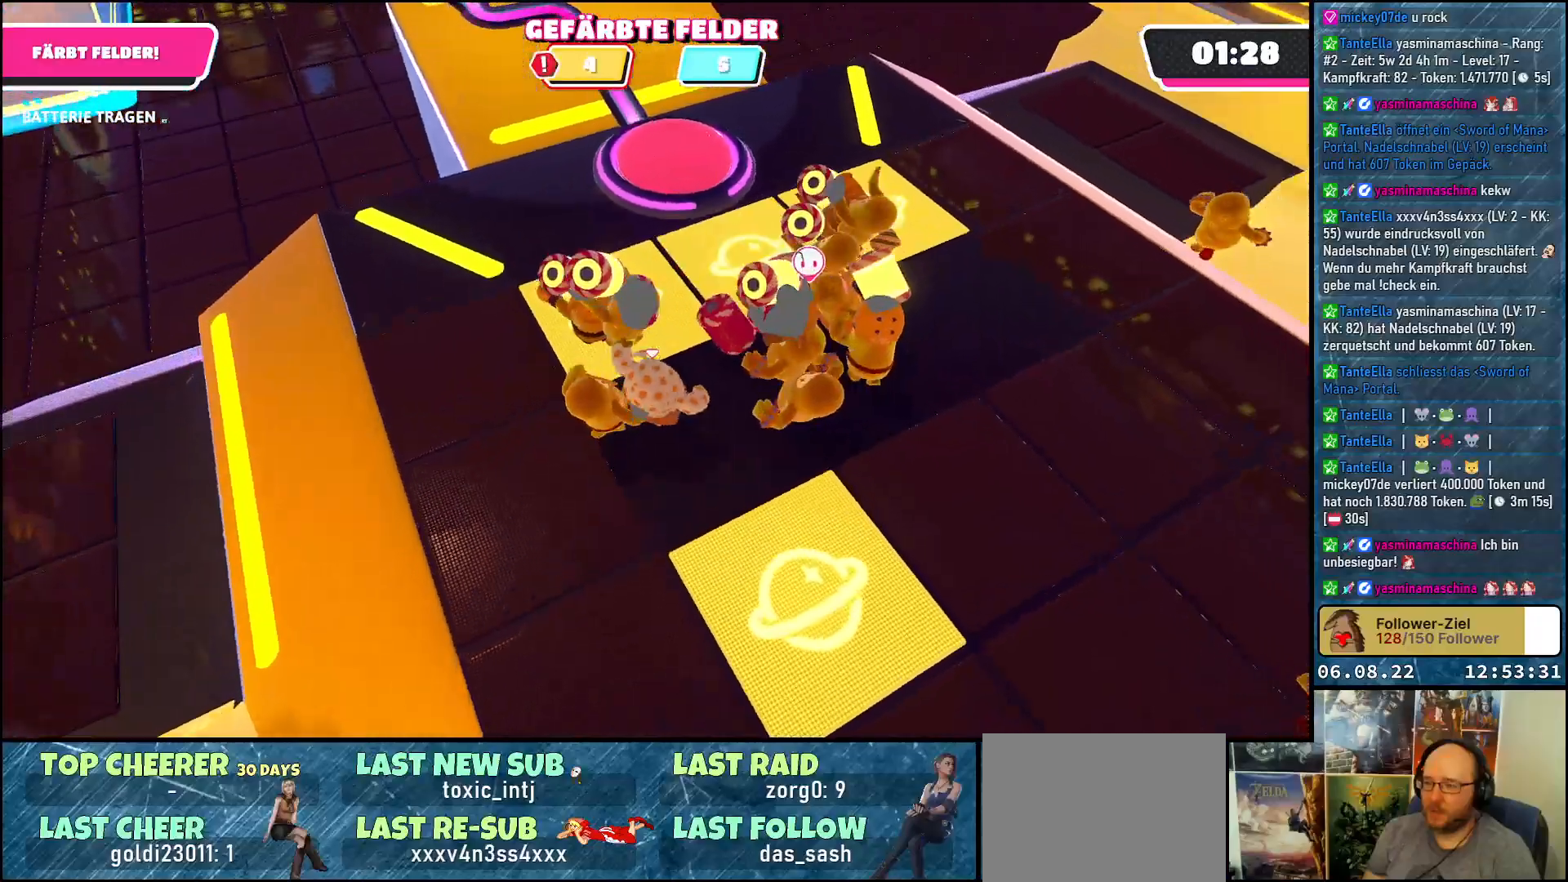
{"buttons": ["R1"], "left_stick": "up-left", "right_stick": "center", "events": [[17, "R1", "down"], [117, "left_stick", "up"], [150, "right_stick", "center"], [267, "left_stick", "up-left"]]}
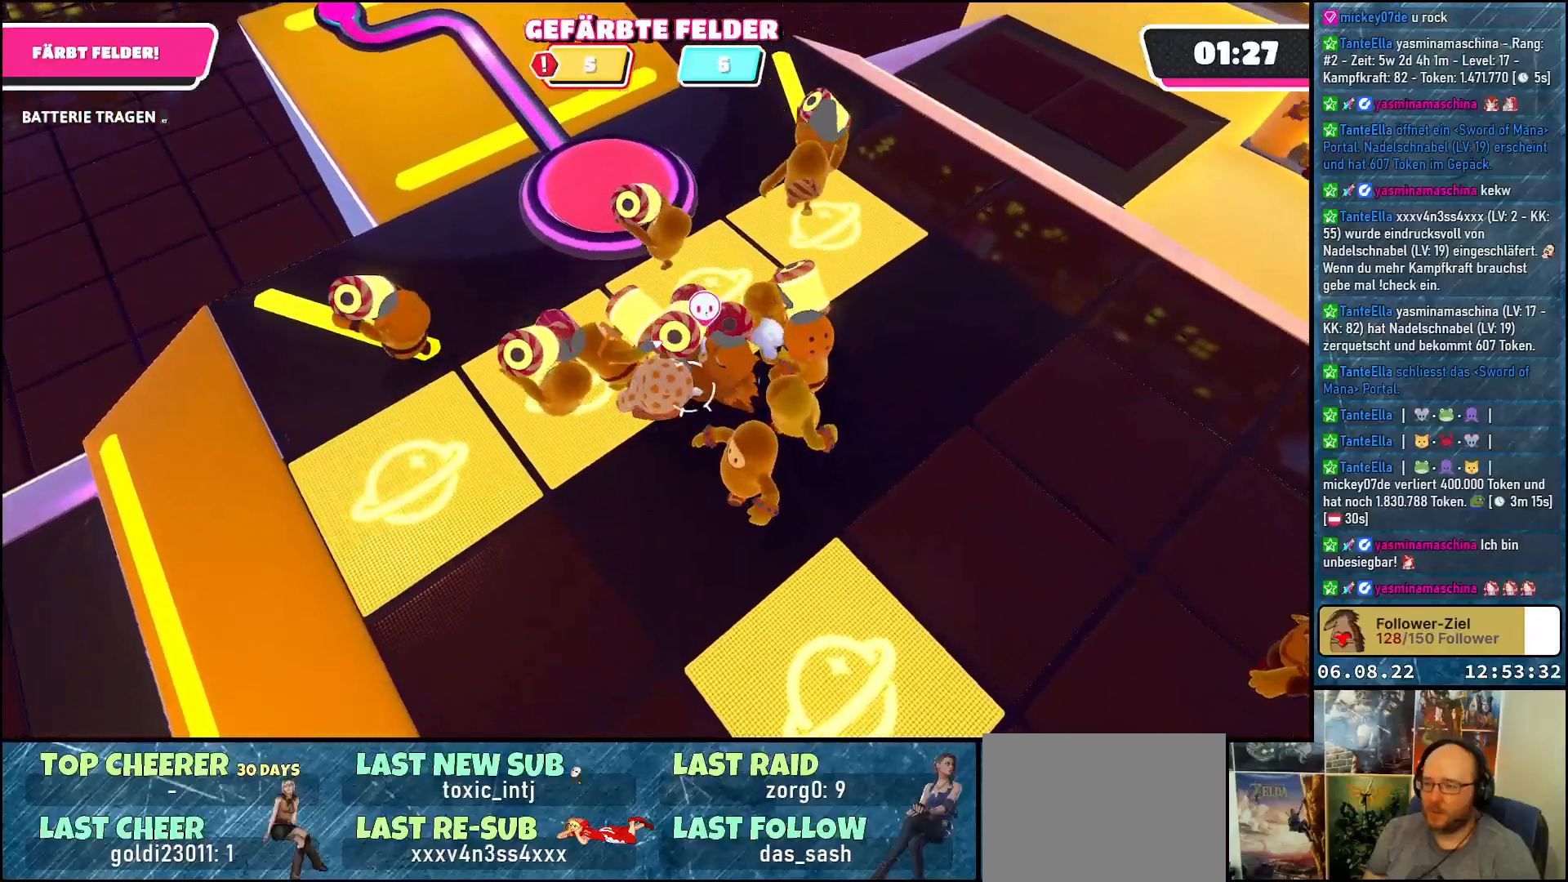
{"buttons": [], "left_stick": "up-right", "right_stick": "center", "events": [[67, "right_stick", "up-left"], [417, "R1", "up"], [417, "right_stick", "center"], [467, "left_stick", "up-right"]]}
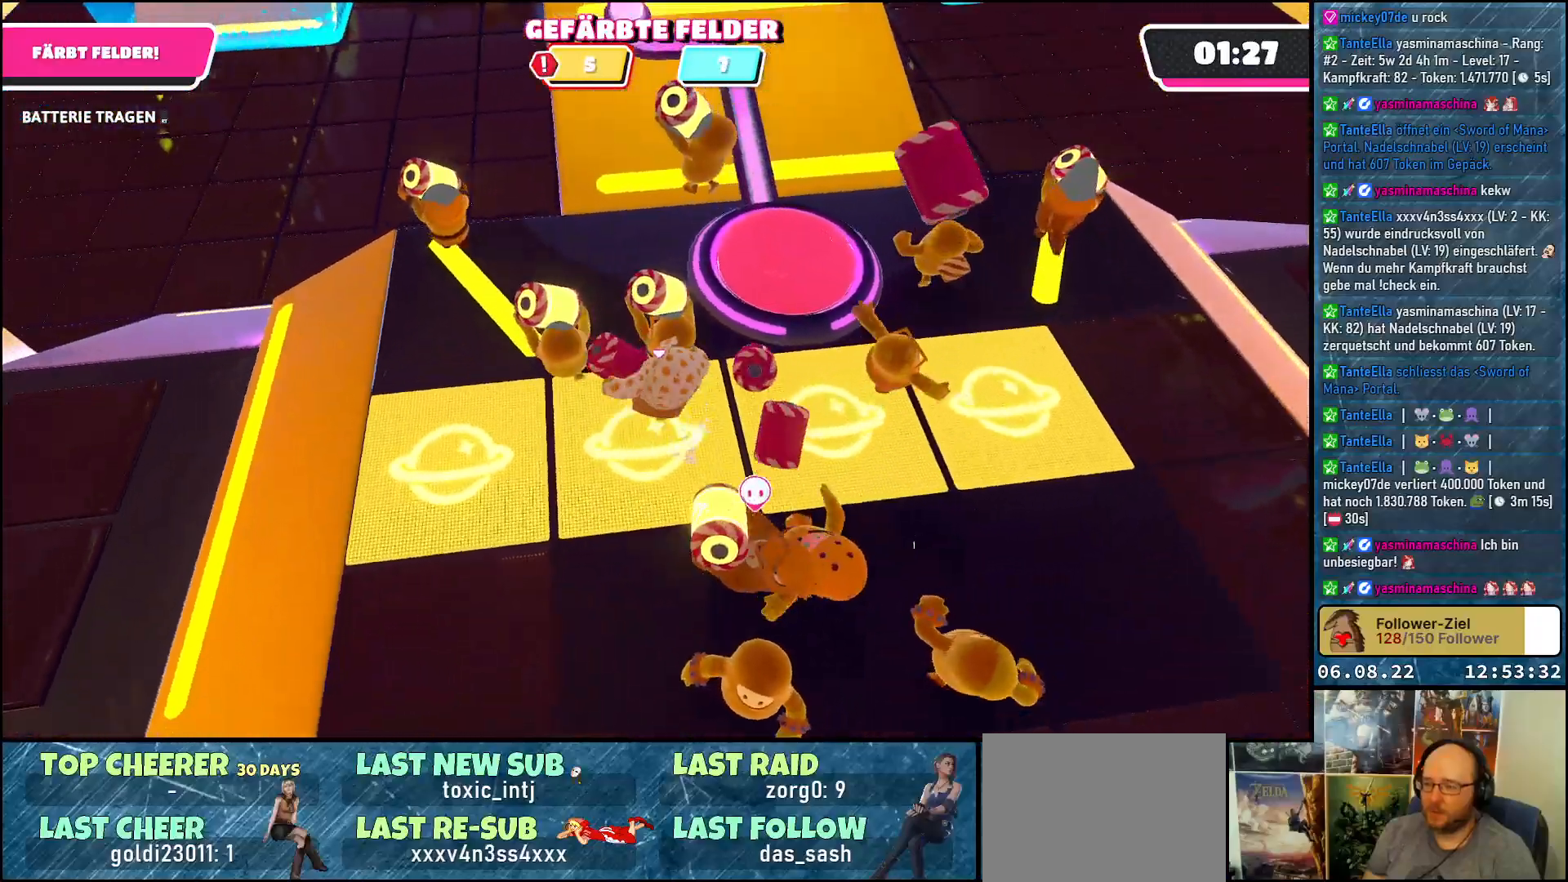
{"buttons": ["R2"], "left_stick": "up", "right_stick": "center", "events": [[50, "R2", "down"], [133, "left_stick", "right"], [450, "left_stick", "up"]]}
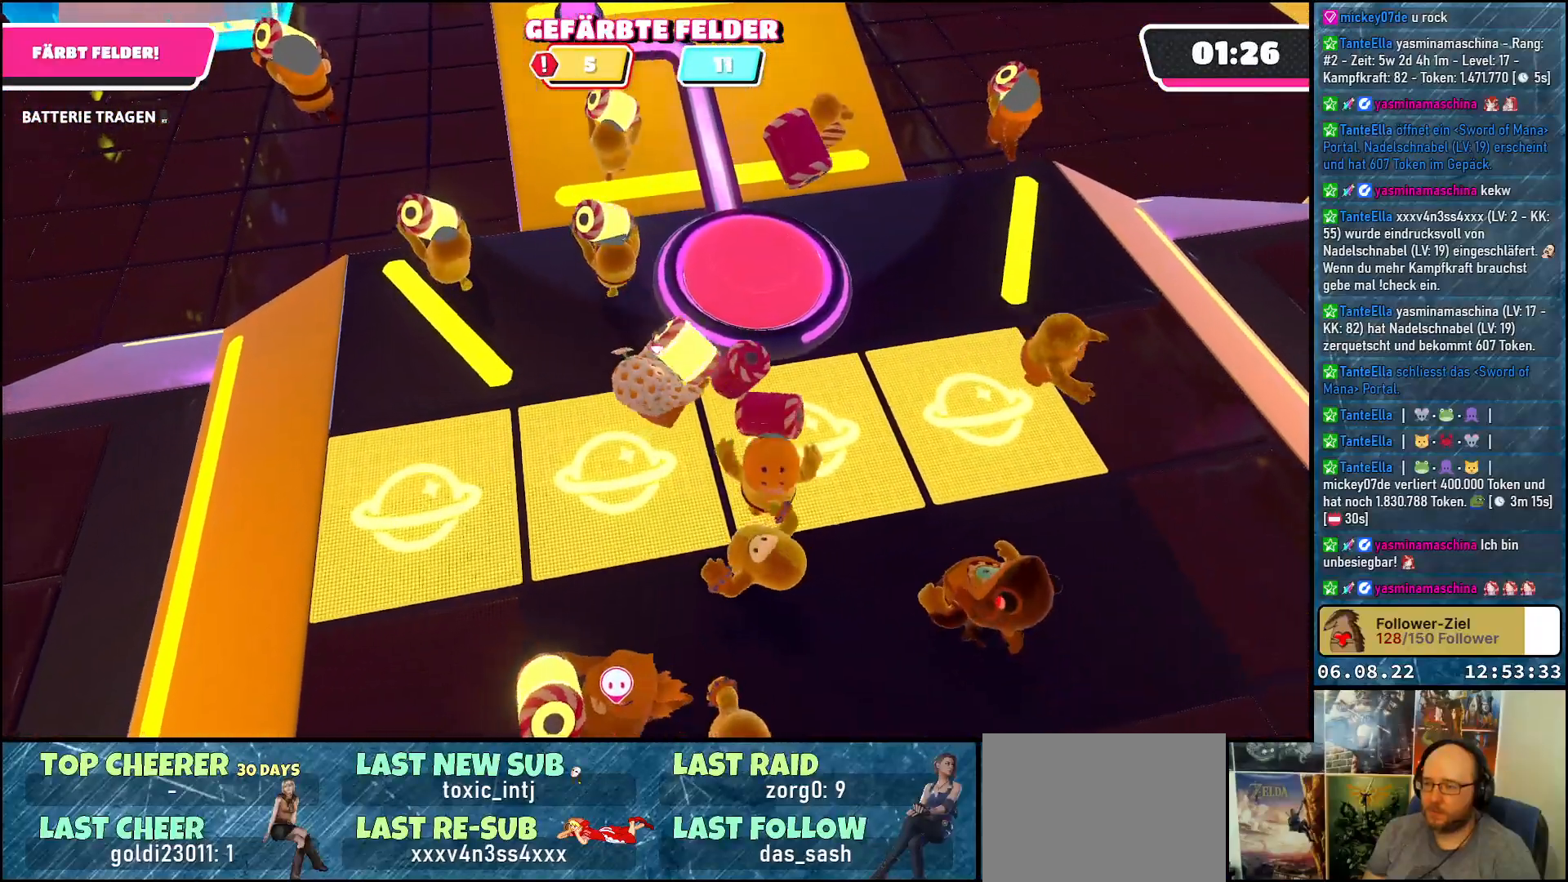
{"buttons": ["R2"], "left_stick": "up-left", "right_stick": "center", "events": [[17, "left_stick", "up-left"]]}
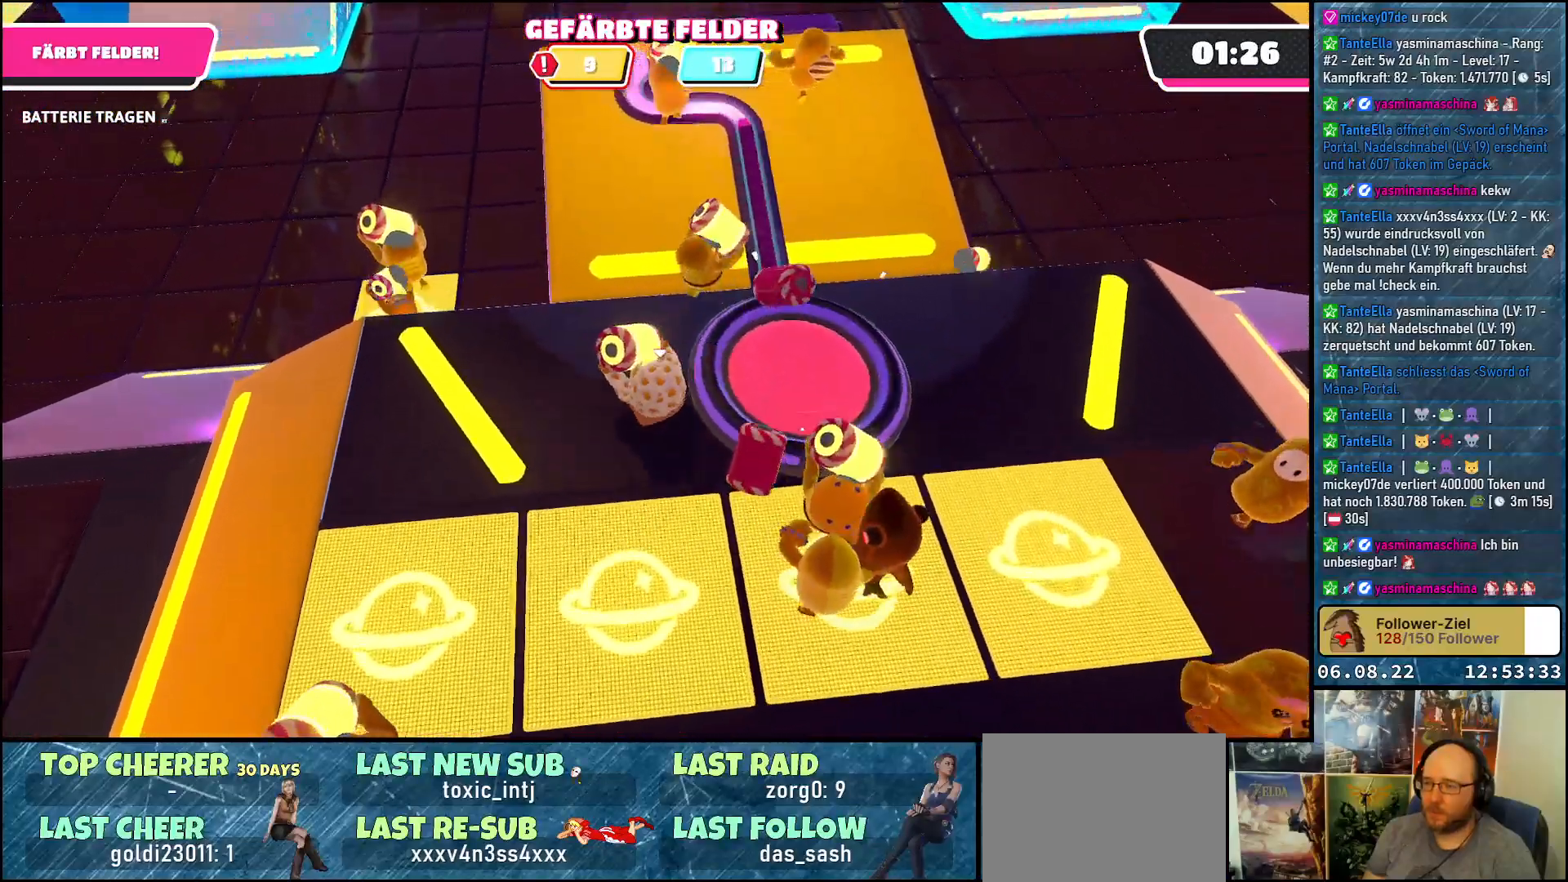
{"buttons": ["R2"], "left_stick": "up", "right_stick": "center", "events": [[500, "left_stick", "up"]]}
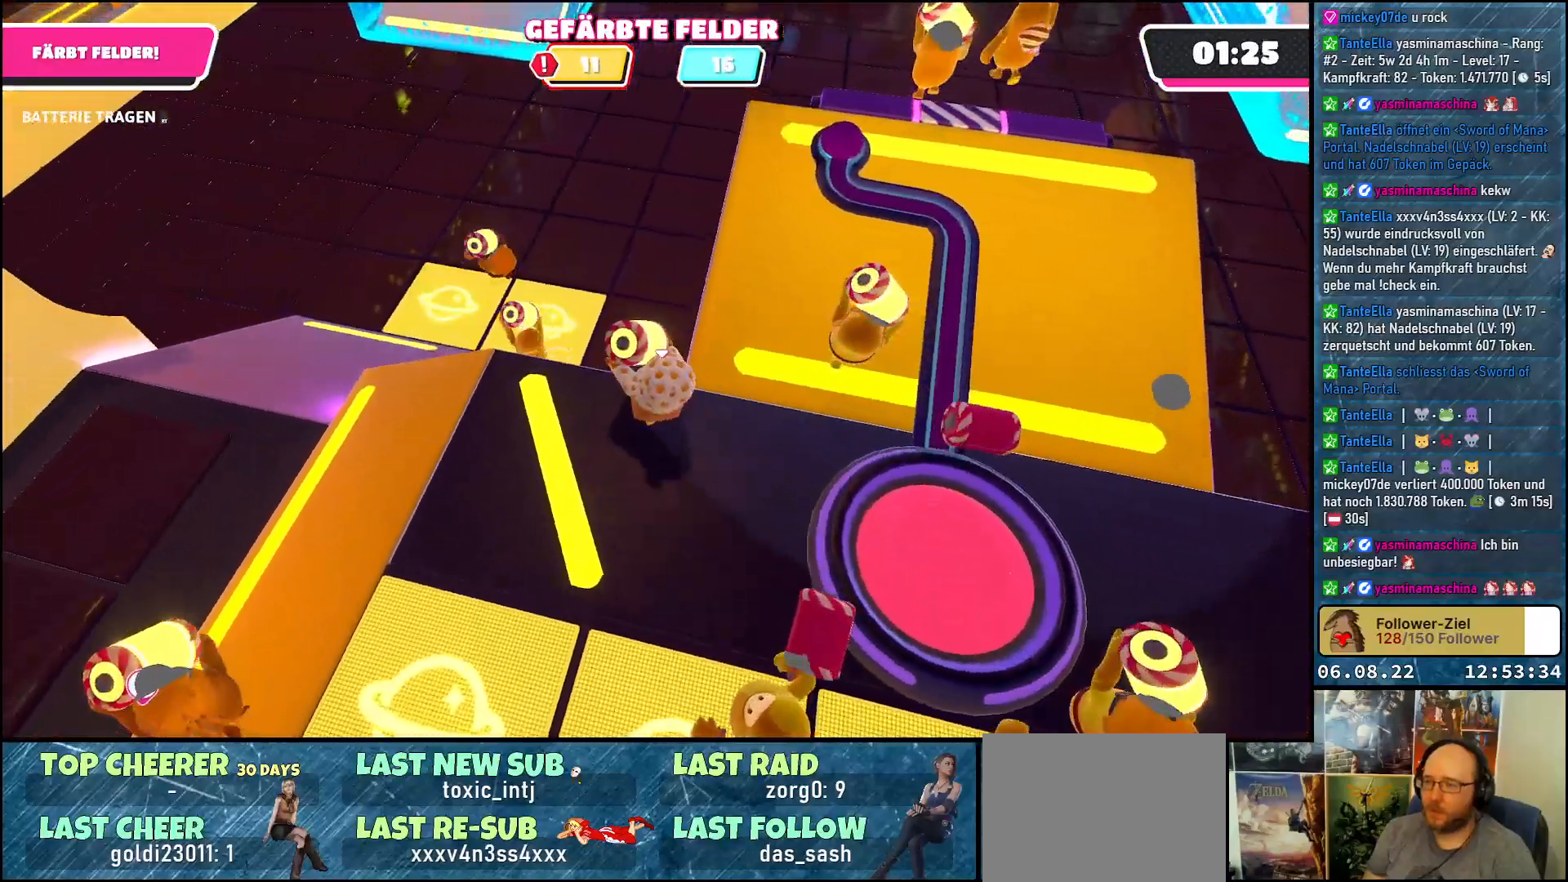
{"buttons": ["R2"], "left_stick": "up", "right_stick": "right", "events": [[300, "right_stick", "right"]]}
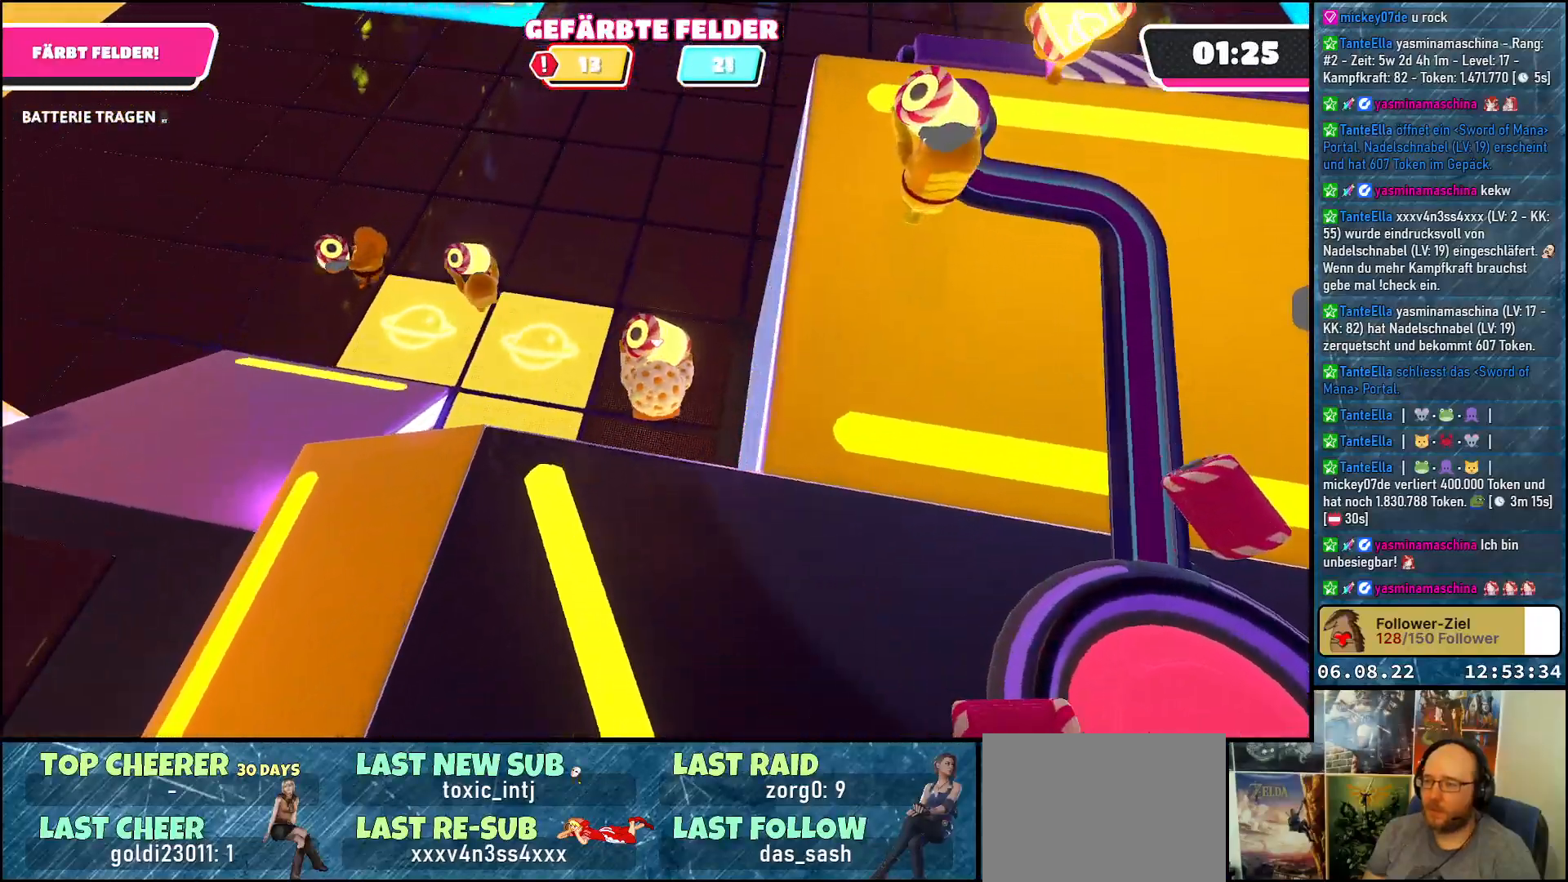
{"buttons": ["R2"], "left_stick": "up", "right_stick": "up", "events": [[117, "left_stick", "up-right"], [217, "right_stick", "center"], [300, "left_stick", "up"], [467, "right_stick", "up"]]}
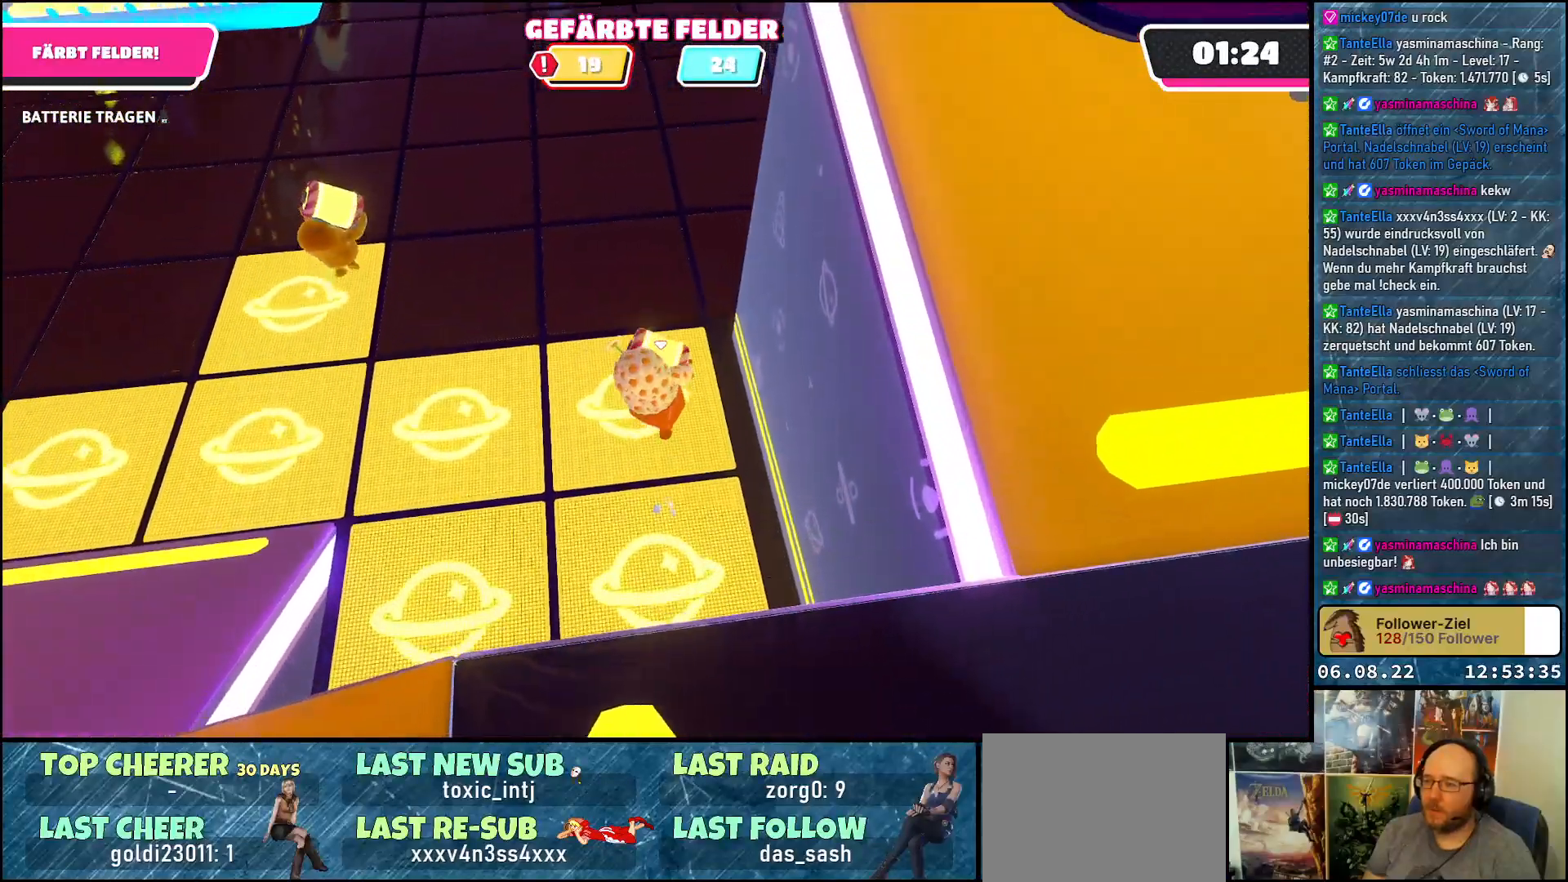
{"buttons": ["R2"], "left_stick": "up", "right_stick": "center", "events": [[150, "left_stick", "up-right"], [267, "left_stick", "up"], [317, "right_stick", "center"]]}
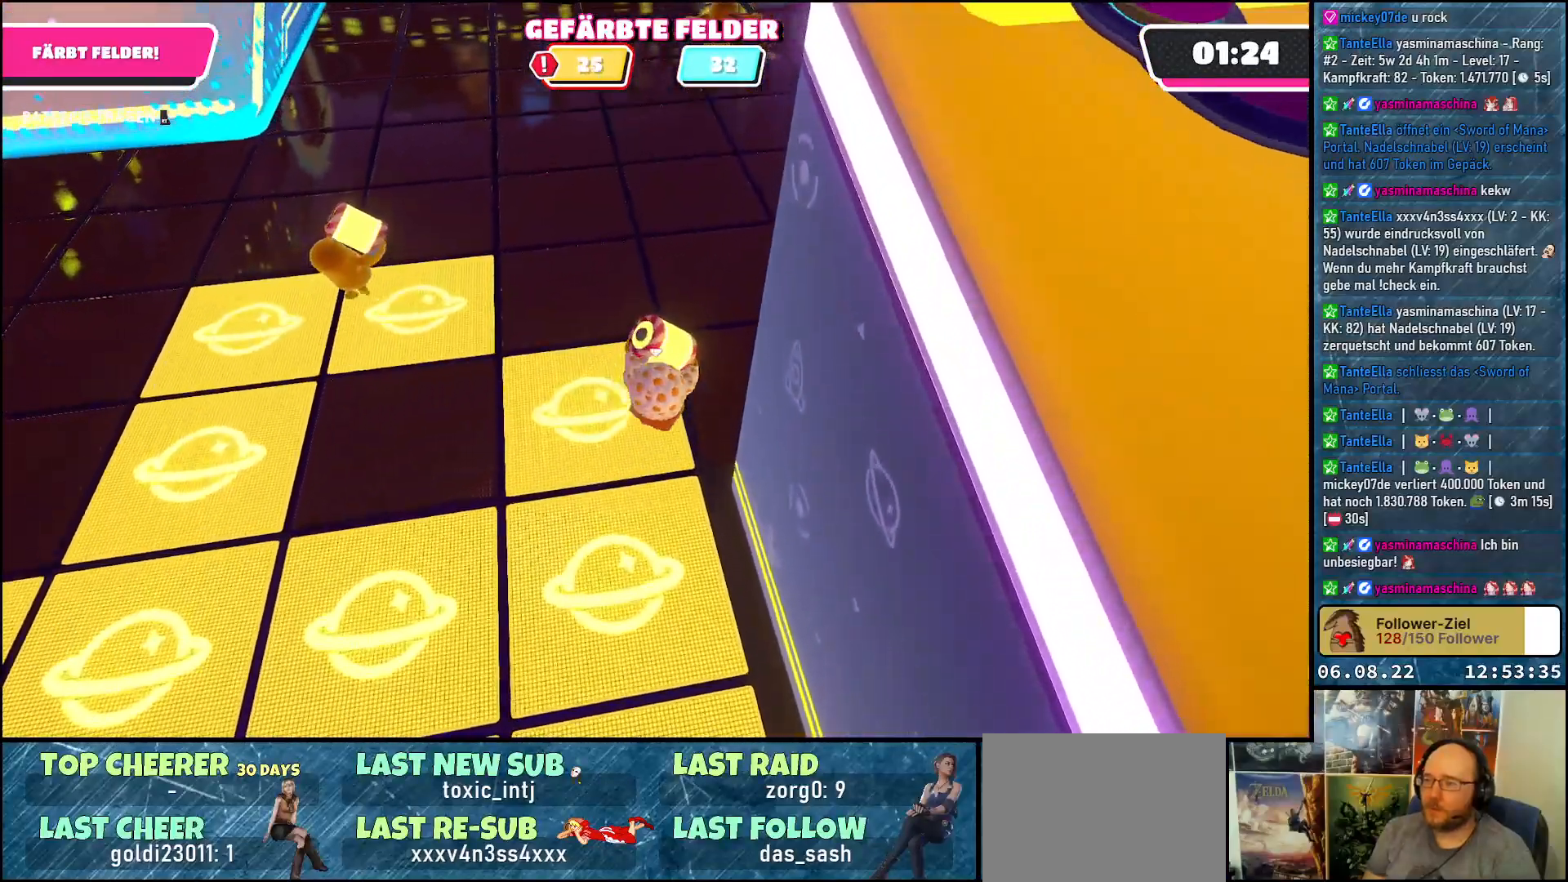
{"buttons": ["R2"], "left_stick": "up", "right_stick": "center", "events": [[17, "right_stick", "up"], [367, "right_stick", "center"]]}
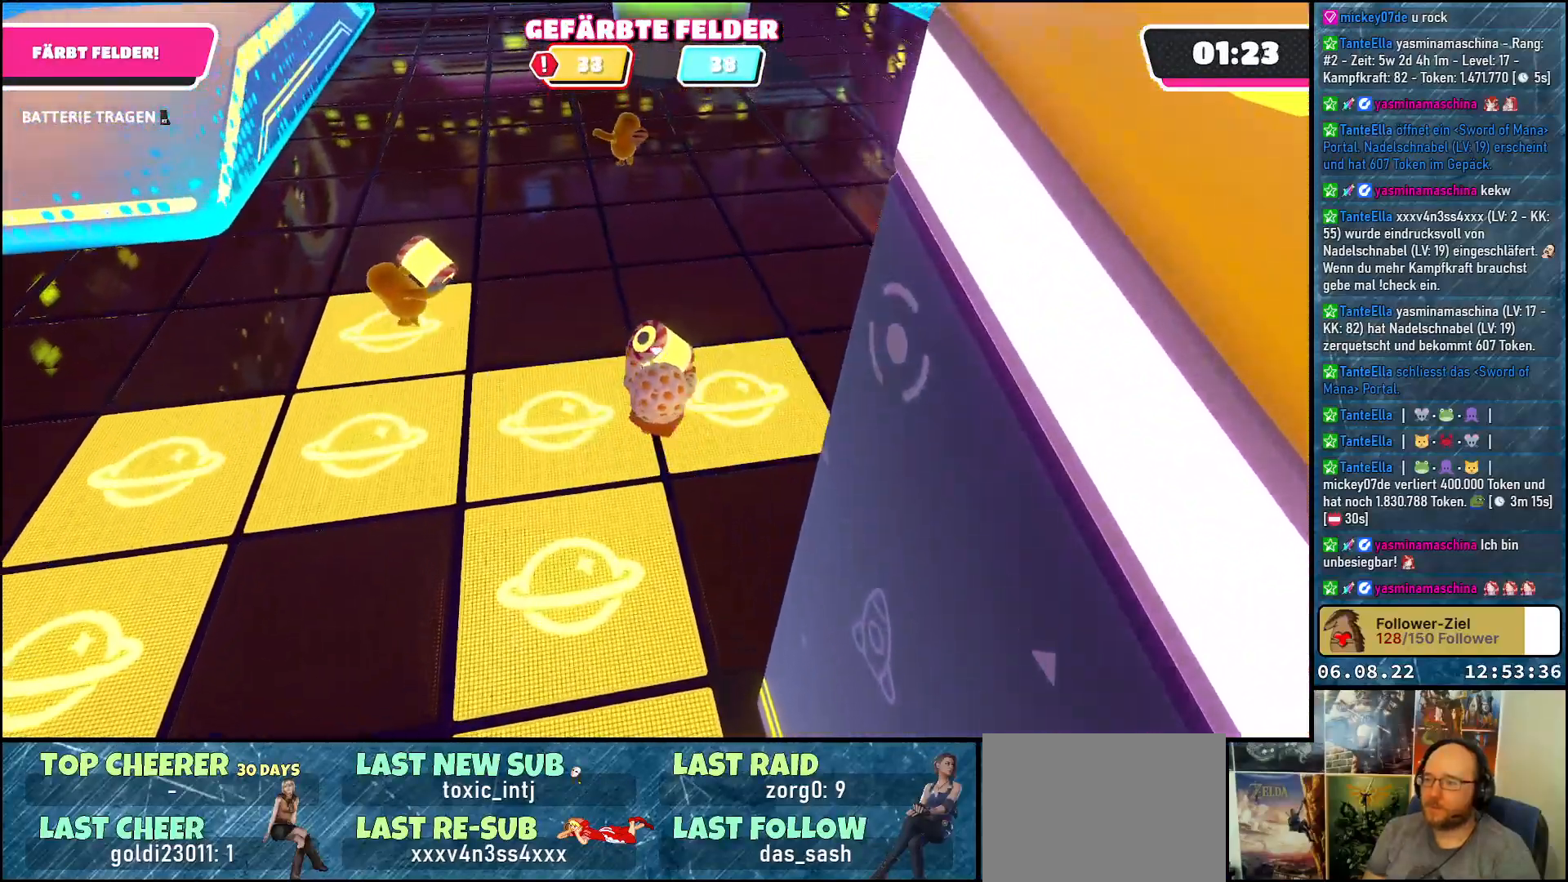
{"buttons": ["R2"], "left_stick": "up", "right_stick": "center", "events": []}
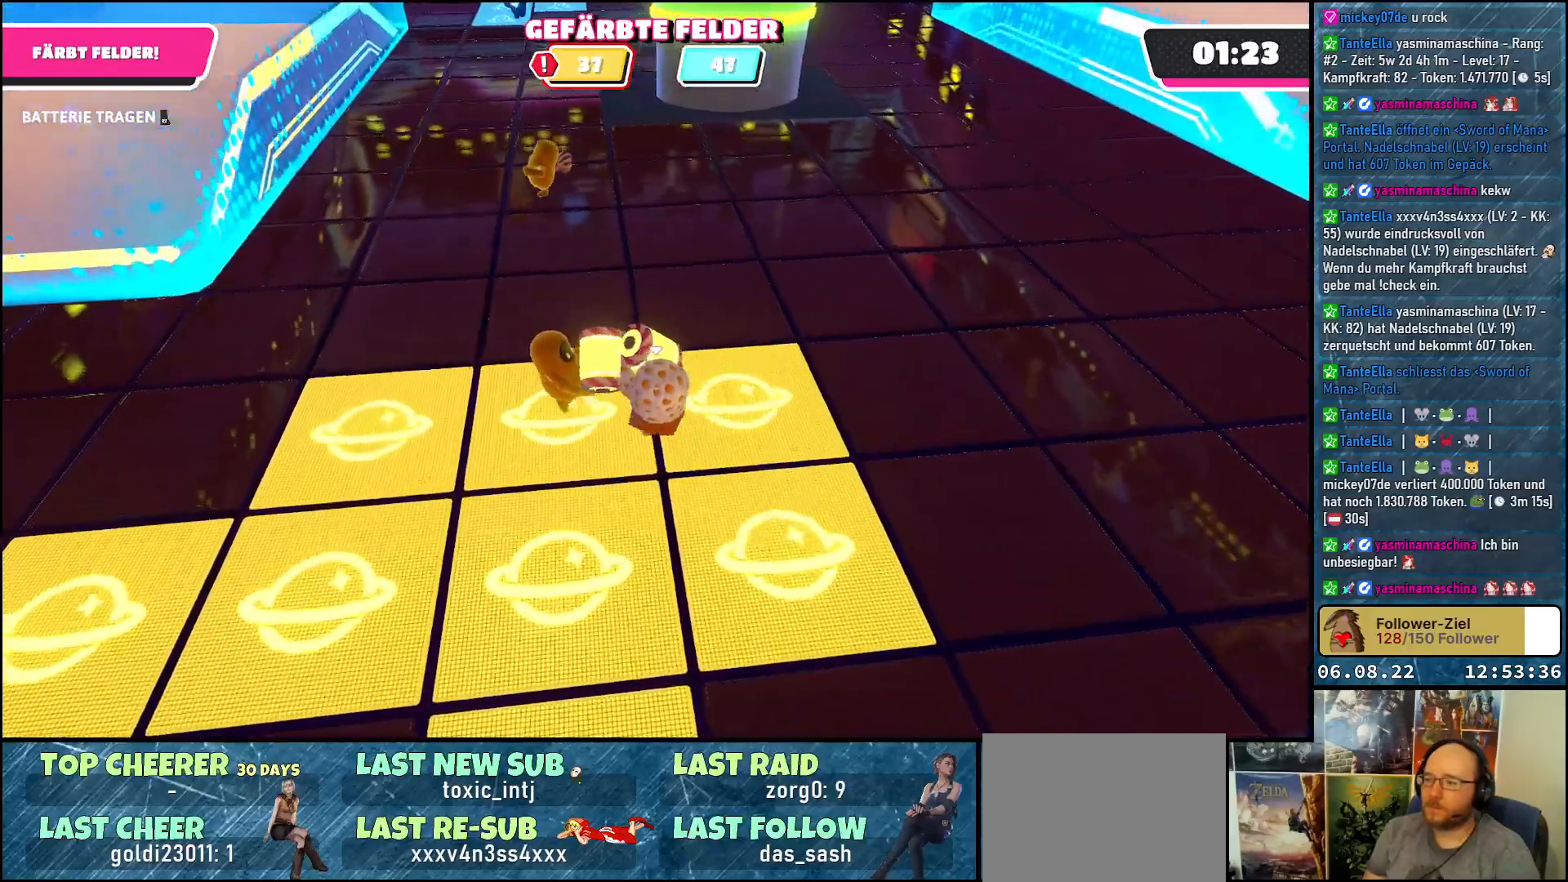
{"buttons": ["R2"], "left_stick": "up-left", "right_stick": "center", "events": [[267, "left_stick", "up-left"]]}
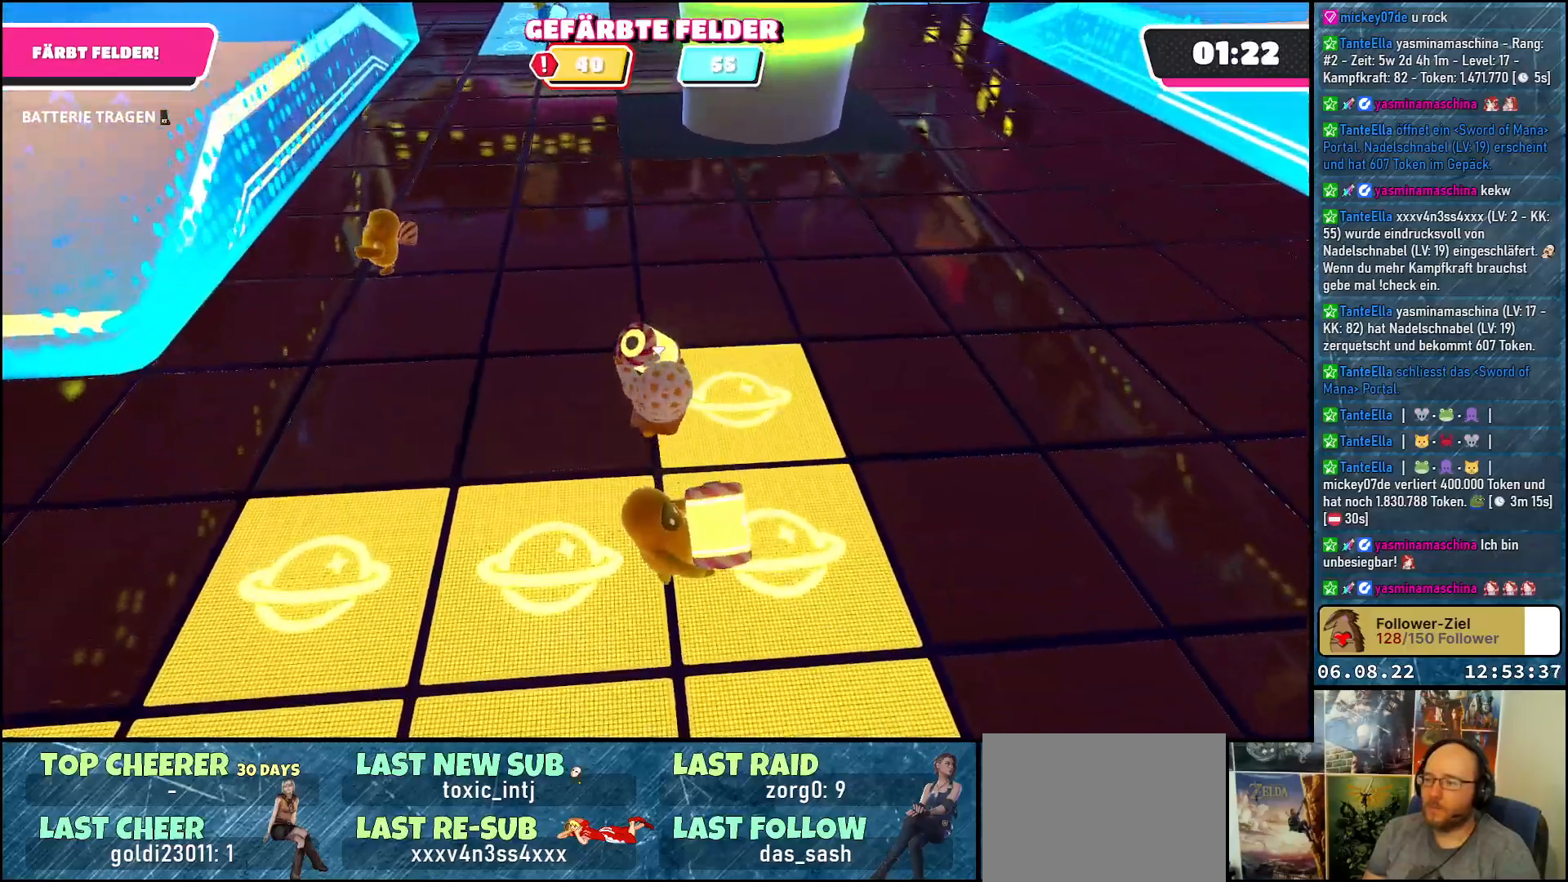
{"buttons": ["R2"], "left_stick": "up", "right_stick": "center", "events": [[167, "left_stick", "up"]]}
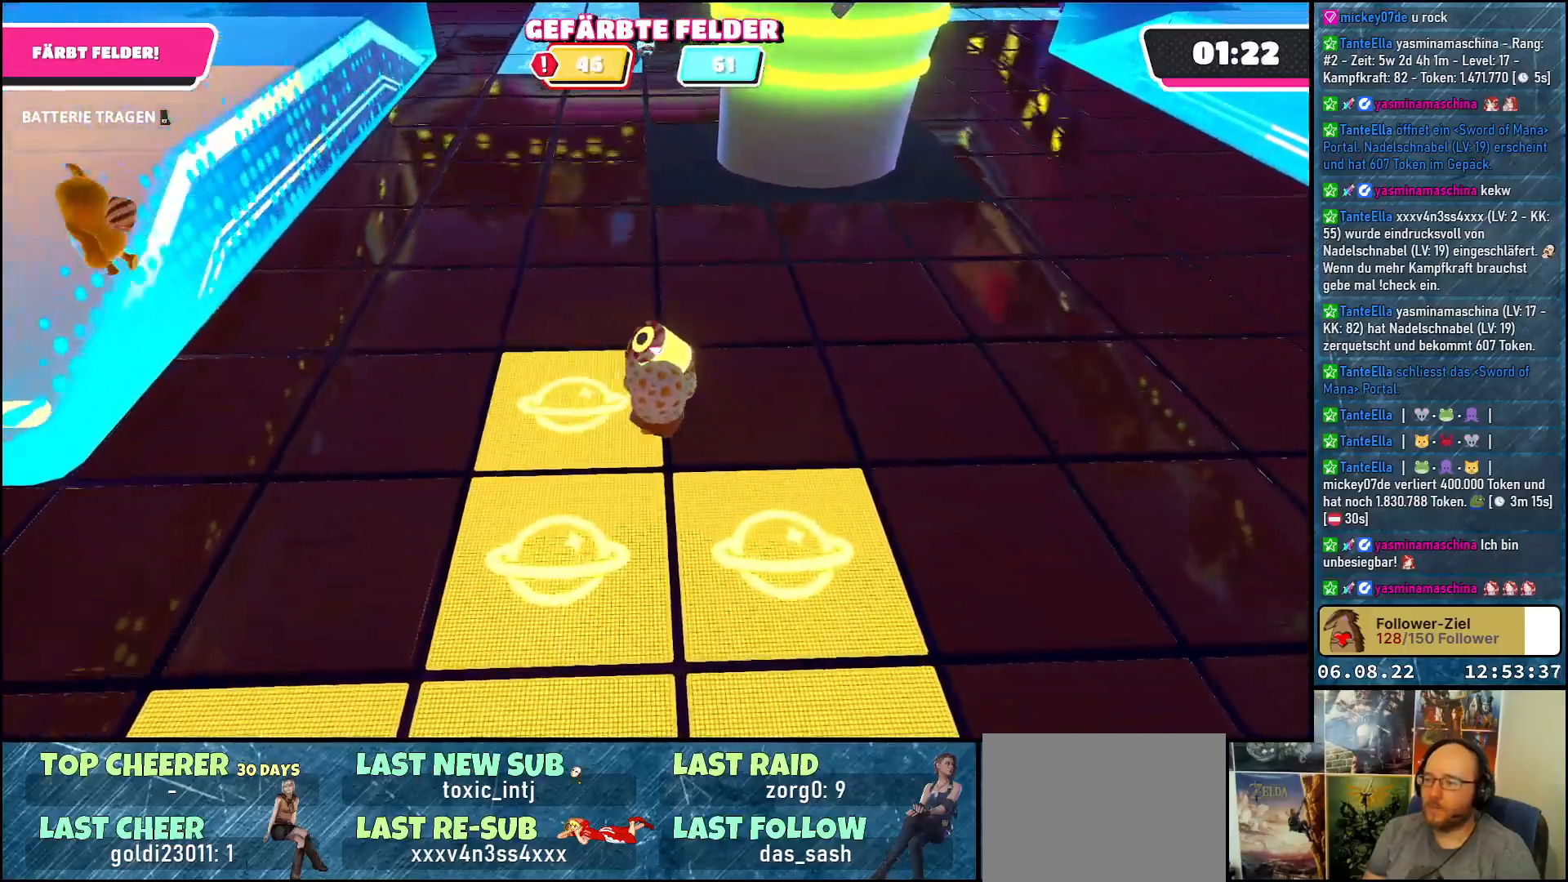
{"buttons": ["R2"], "left_stick": "up", "right_stick": "center", "events": []}
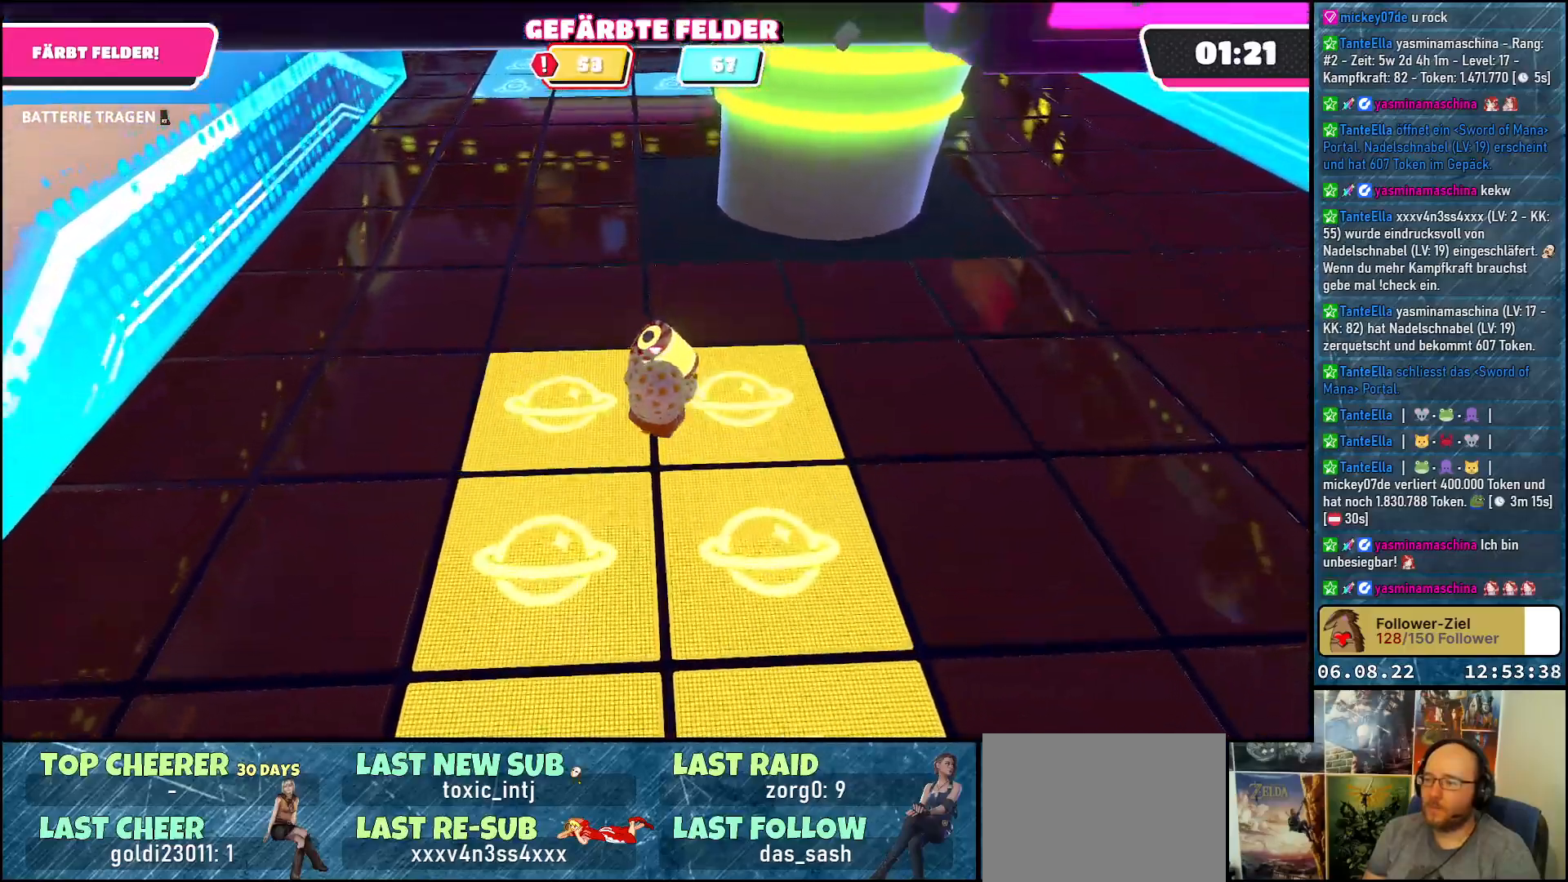
{"buttons": ["R2"], "left_stick": "up-left", "right_stick": "center", "events": [[450, "left_stick", "up-left"]]}
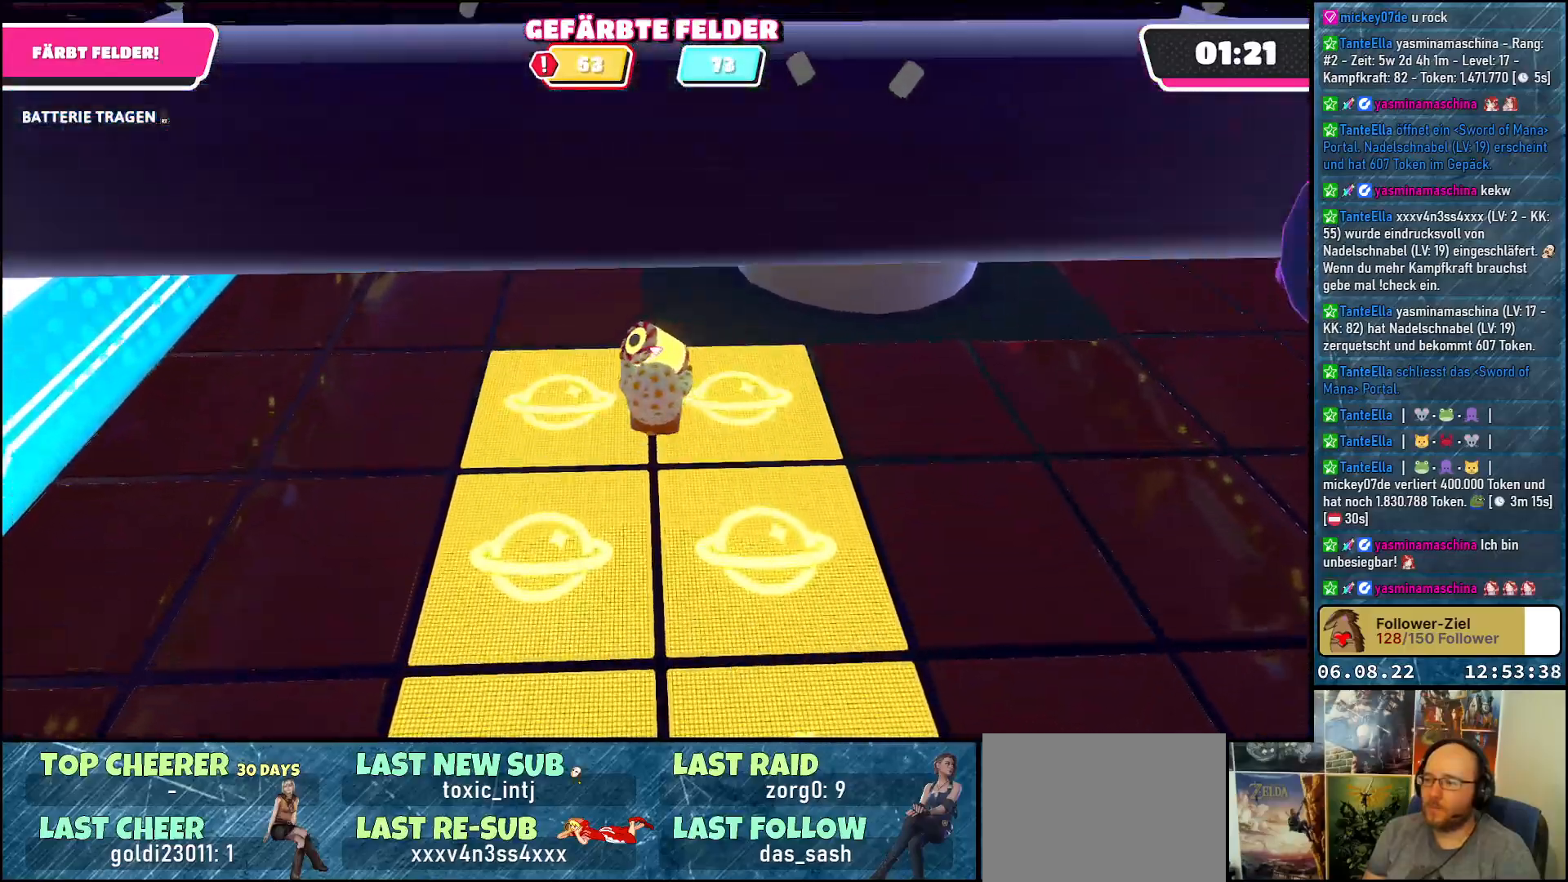
{"buttons": ["R2"], "left_stick": "up", "right_stick": "center", "events": [[150, "left_stick", "up"]]}
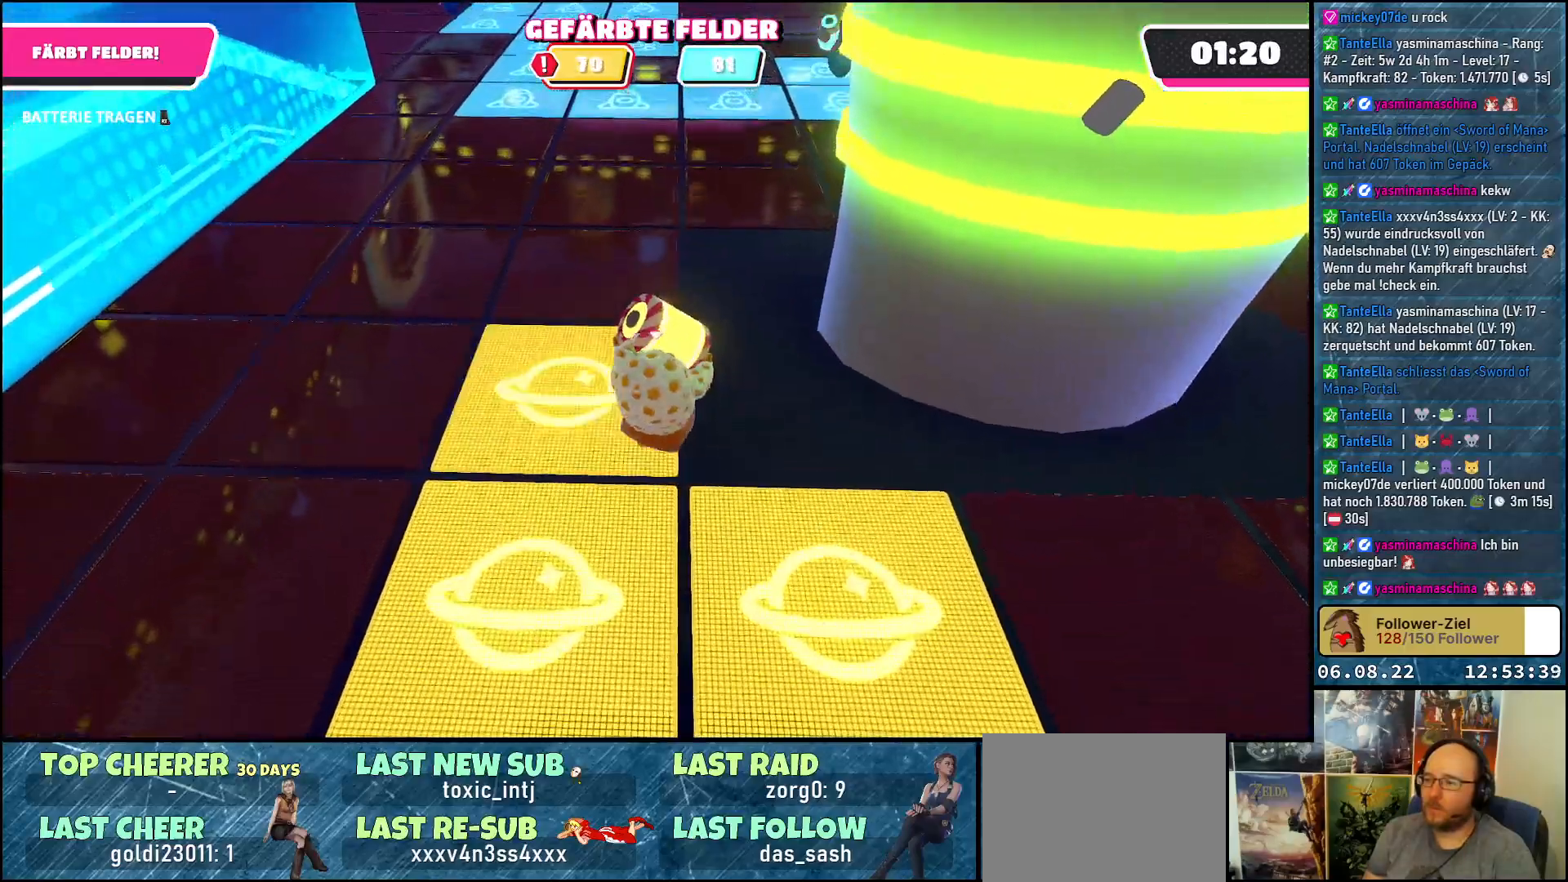
{"buttons": ["R2"], "left_stick": "up-right", "right_stick": "center", "events": [[67, "left_stick", "up-right"], [250, "left_stick", "up-left"], [467, "left_stick", "up-right"]]}
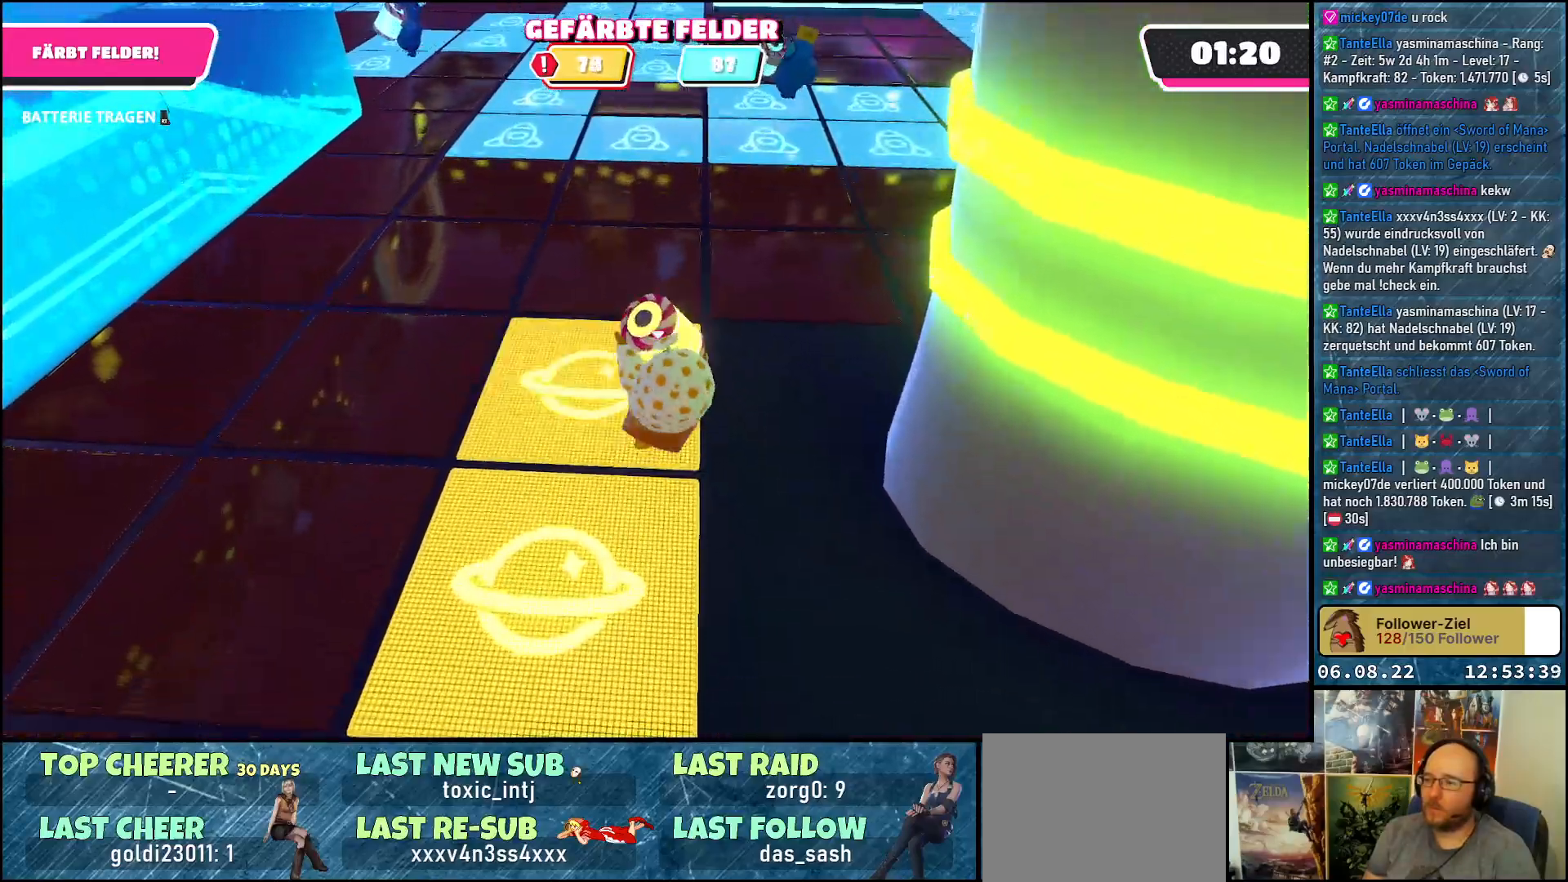
{"buttons": ["R2"], "left_stick": "up", "right_stick": "center", "events": [[150, "left_stick", "up"]]}
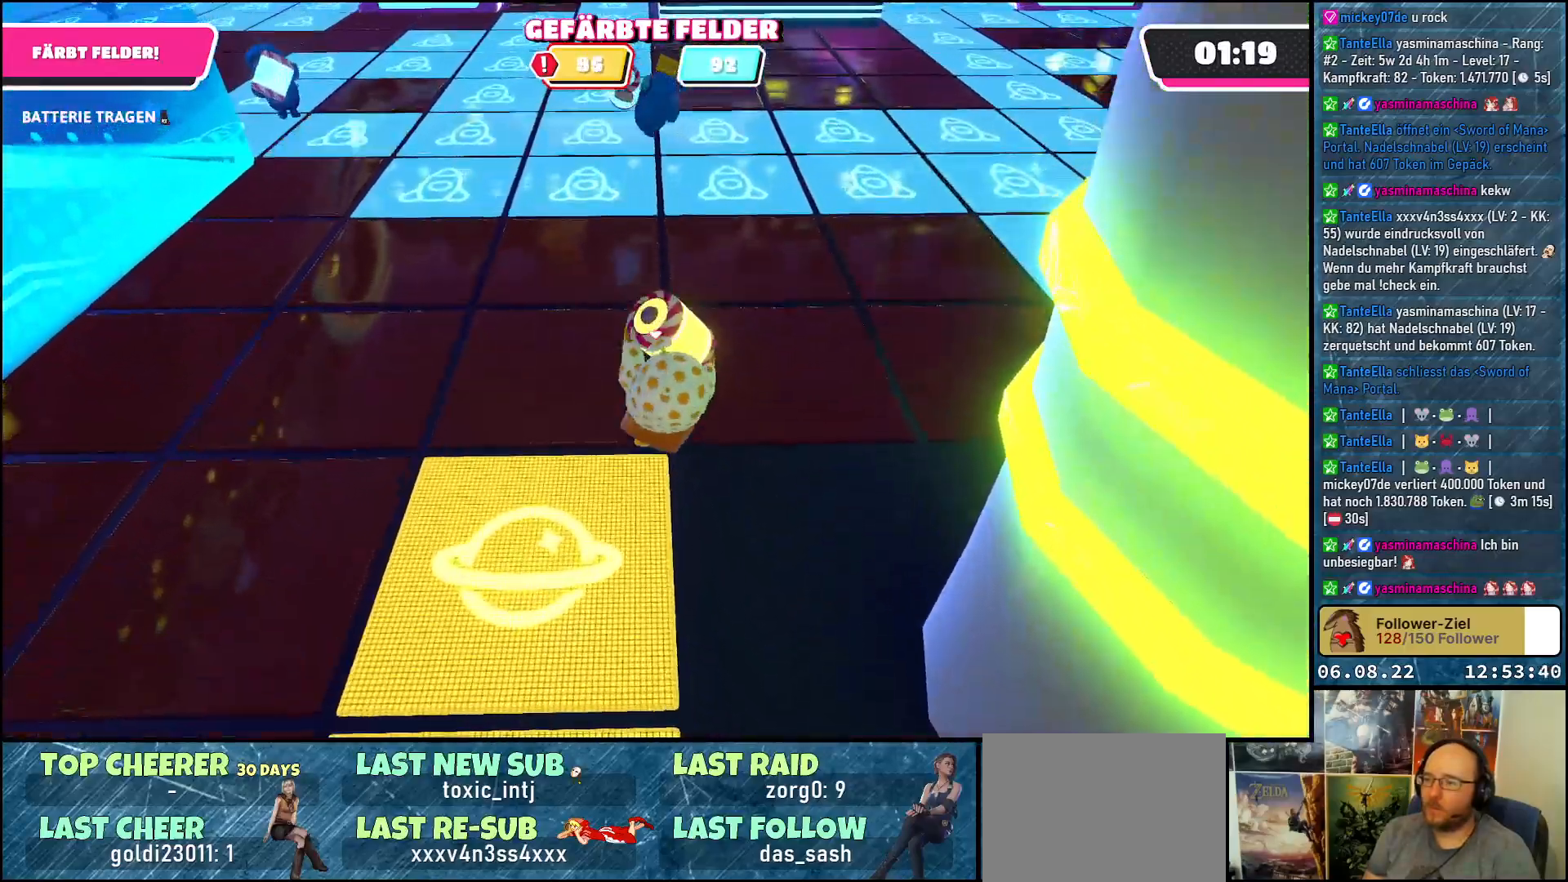
{"buttons": ["R2"], "left_stick": "up", "right_stick": "center", "events": []}
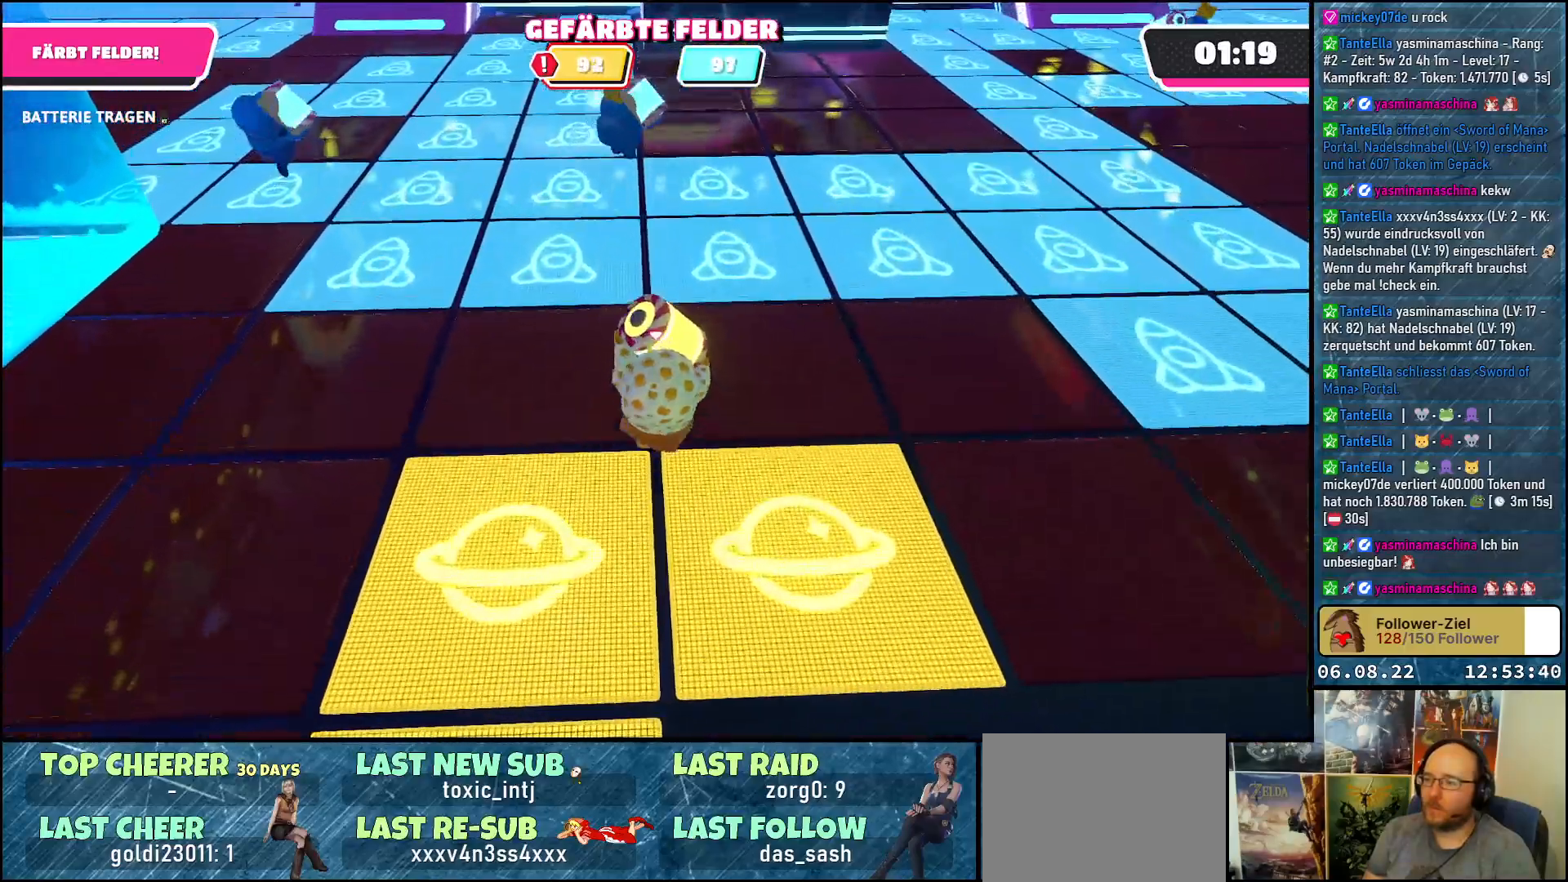
{"buttons": ["R2"], "left_stick": "up", "right_stick": "center", "events": []}
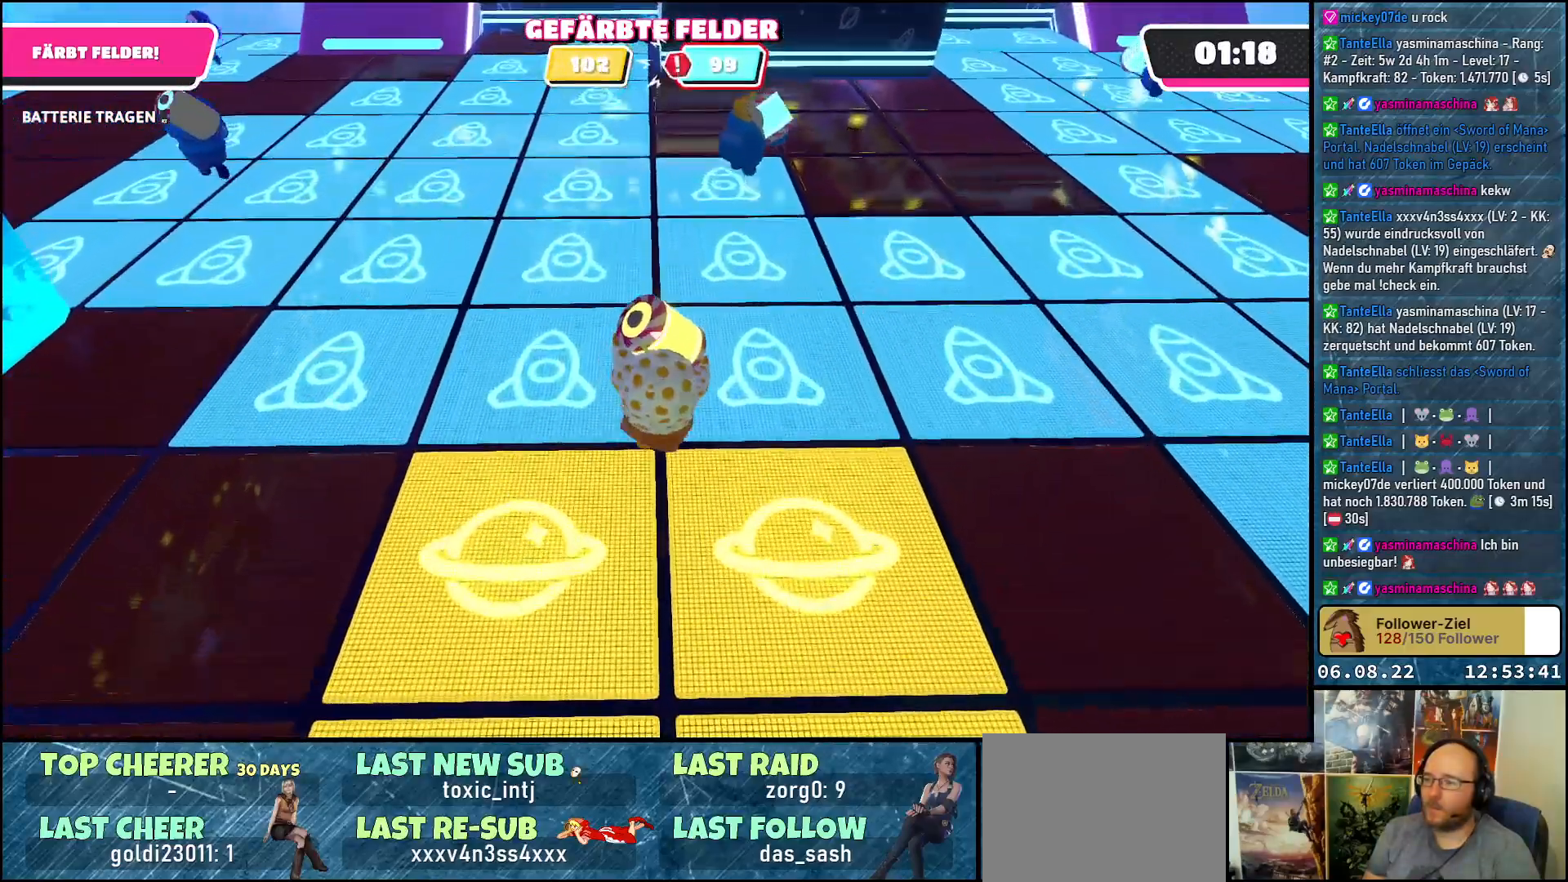
{"buttons": ["R2"], "left_stick": "up", "right_stick": "center", "events": []}